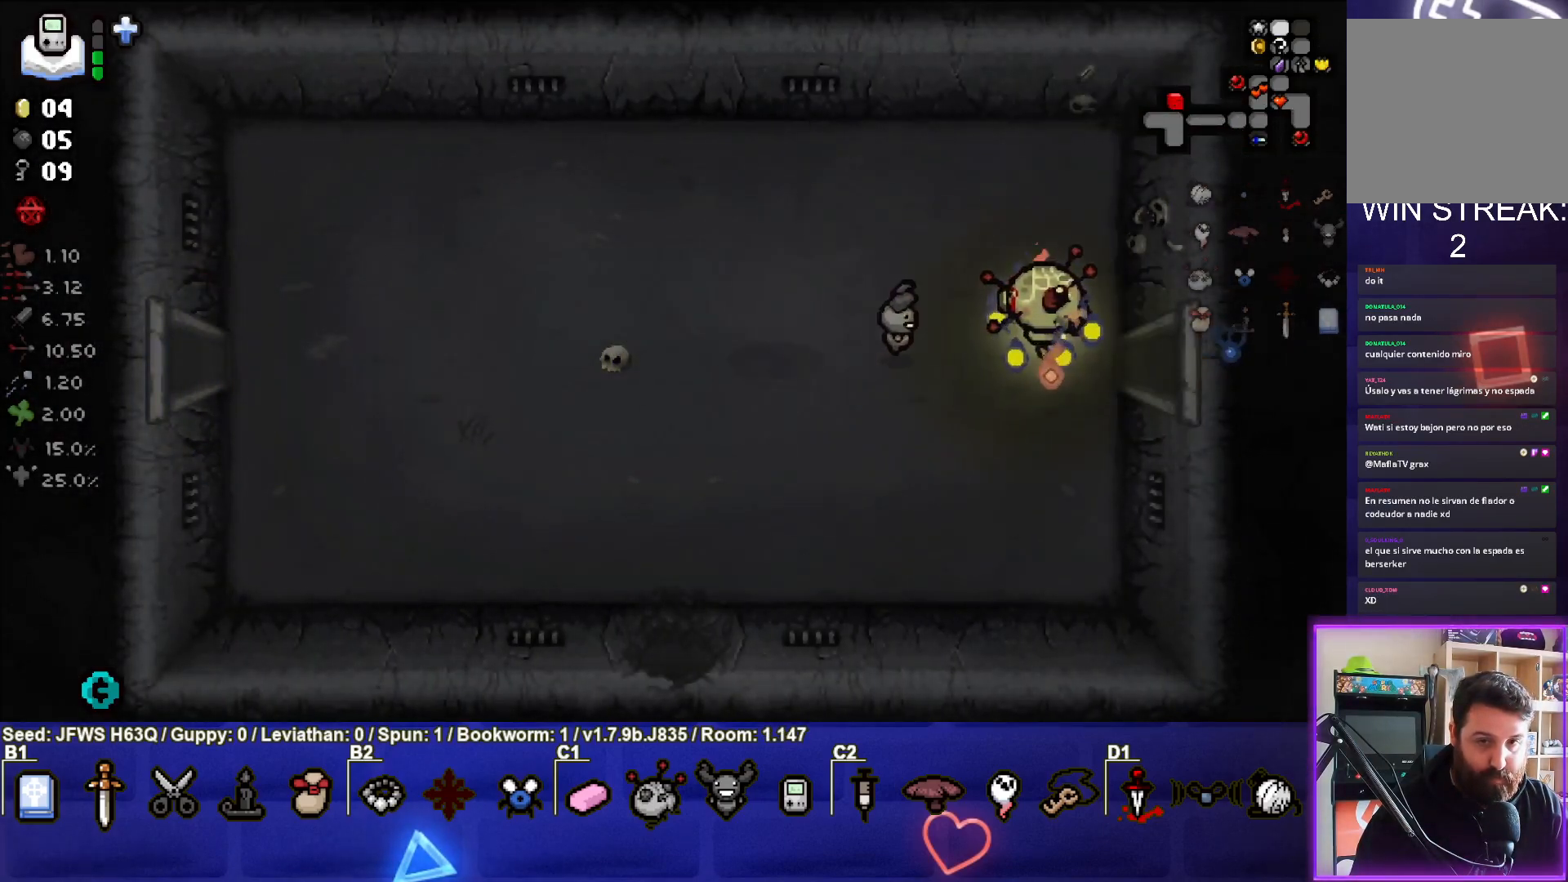
Gameplay with a controller (PlayStation layout); each line is a JSON object with the inputs held at the frame after it. "events" lists button and stick changes between this image and that frame as [ms after this image, input, new state], when the widget could be followed in between. Not read: right_stick.
{"buttons": [], "left_stick": "center", "events": [[400, "left_stick", "center"]]}
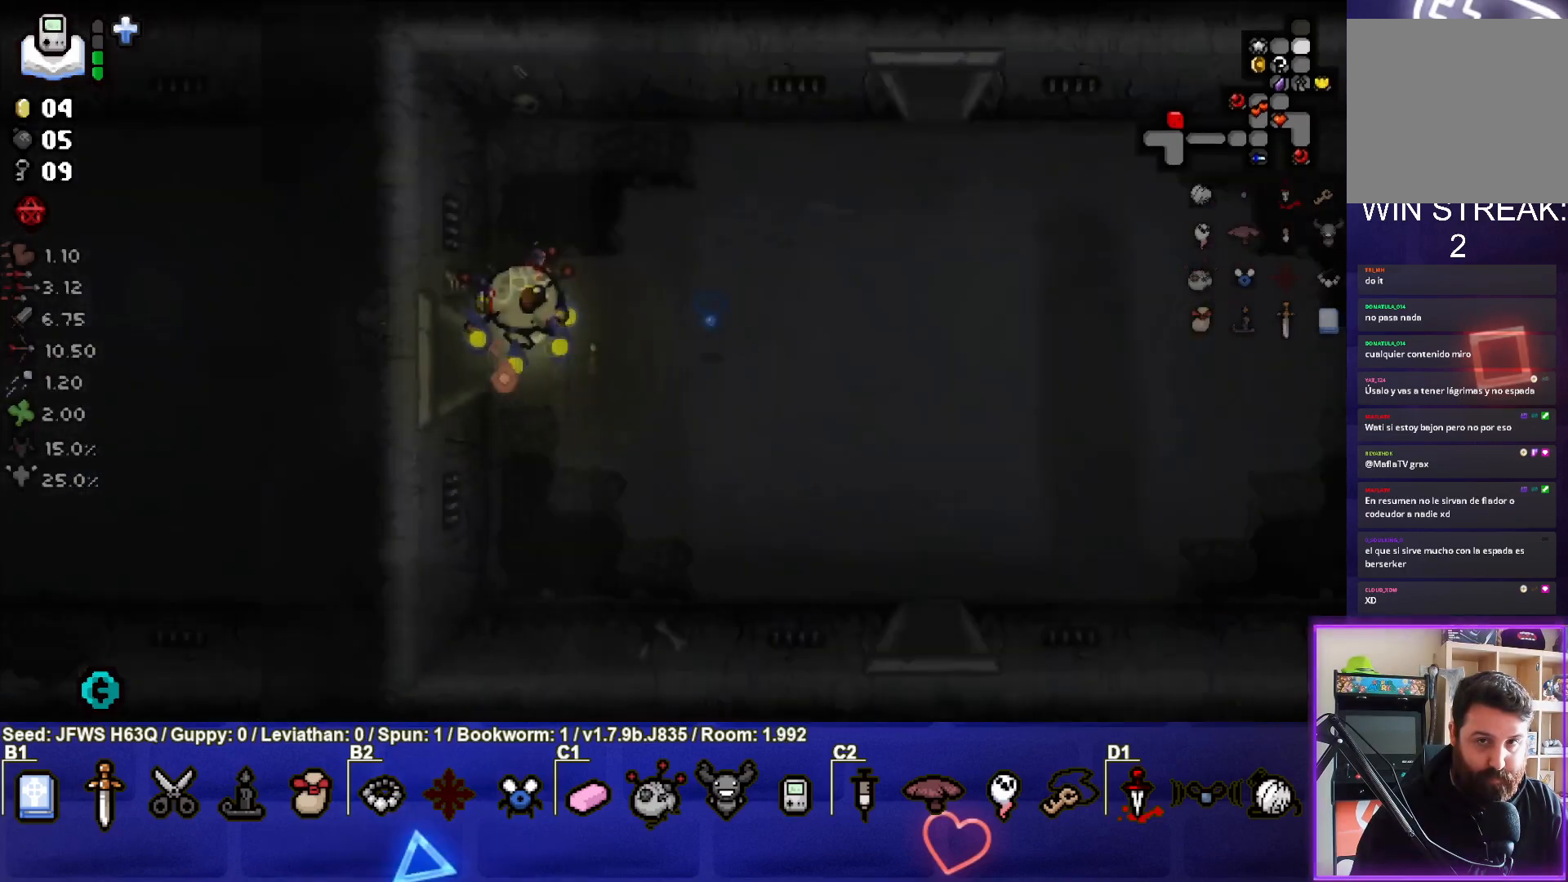
{"buttons": [], "left_stick": "right", "events": [[283, "left_stick", "right"]]}
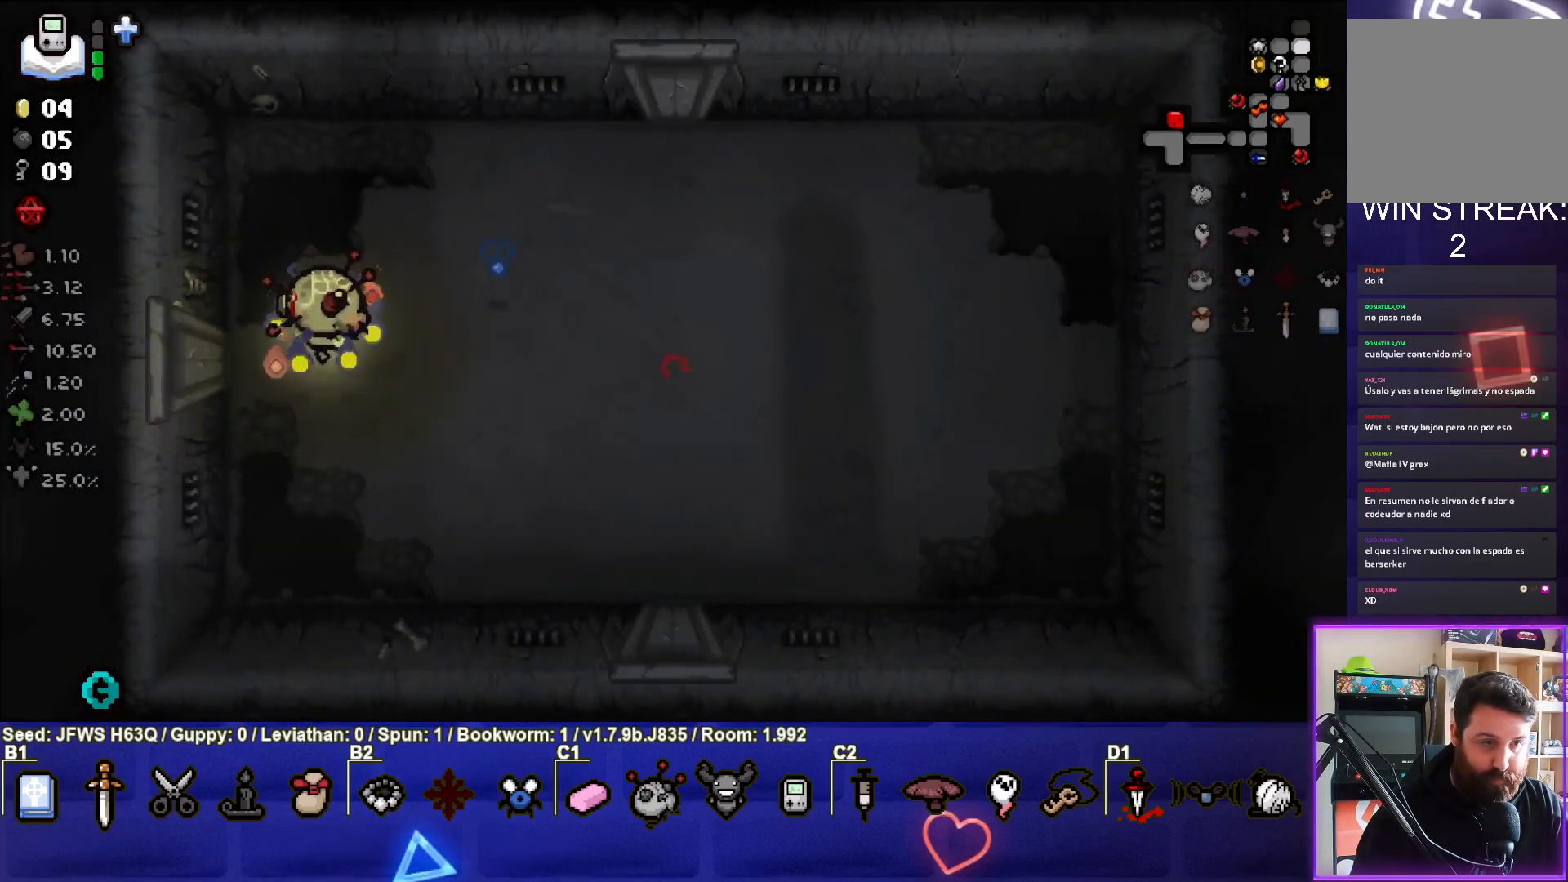
{"buttons": [], "left_stick": "up-right", "events": [[267, "left_stick", "up-right"]]}
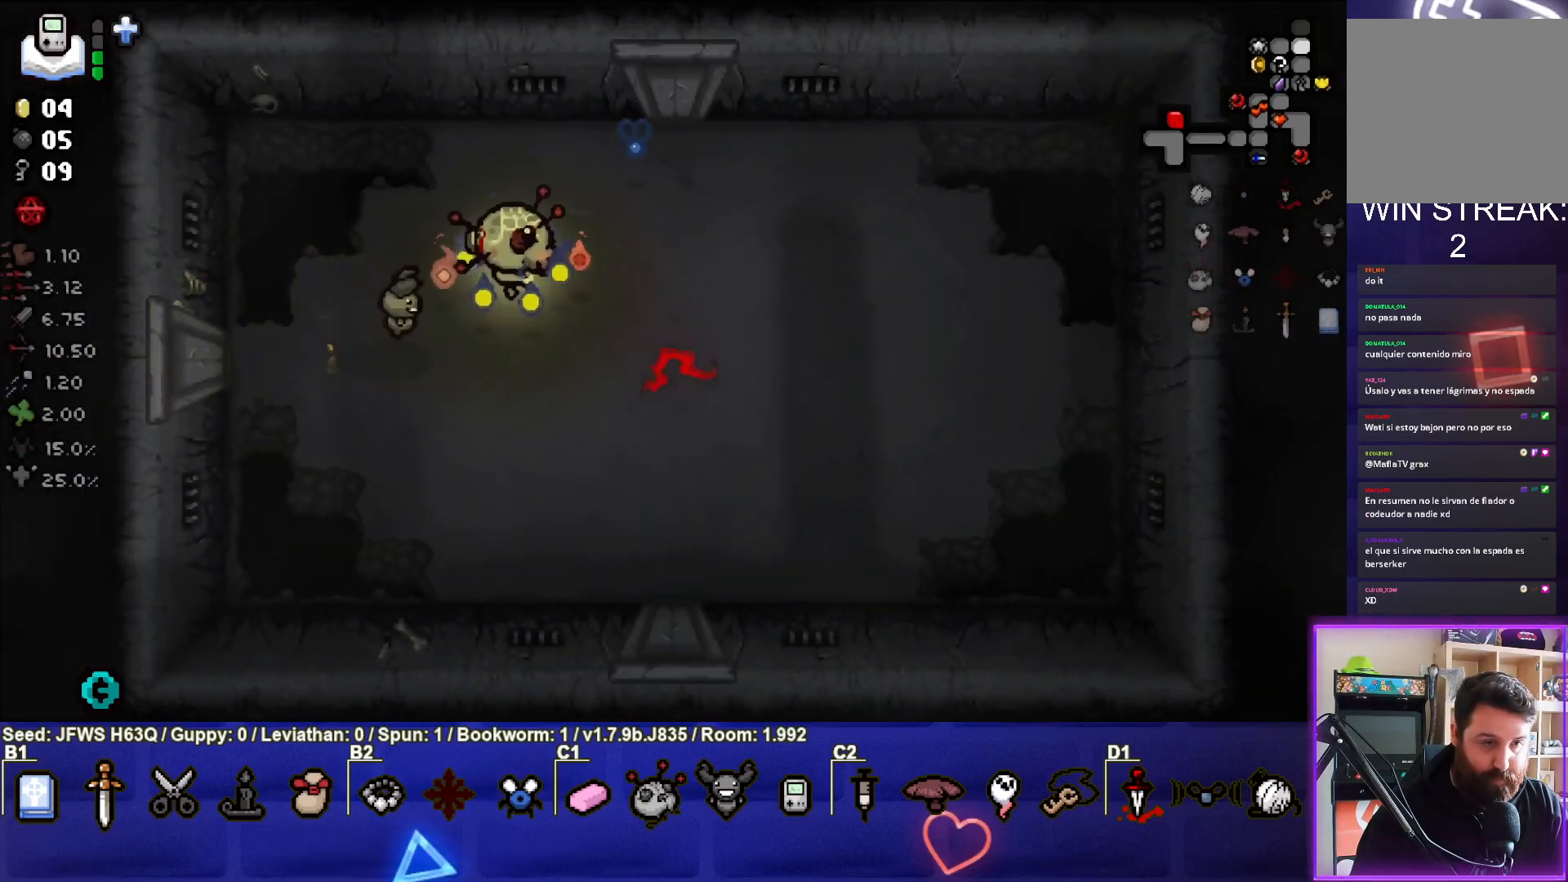
{"buttons": [], "left_stick": "down-right", "events": [[17, "left_stick", "right"], [200, "left_stick", "down-right"]]}
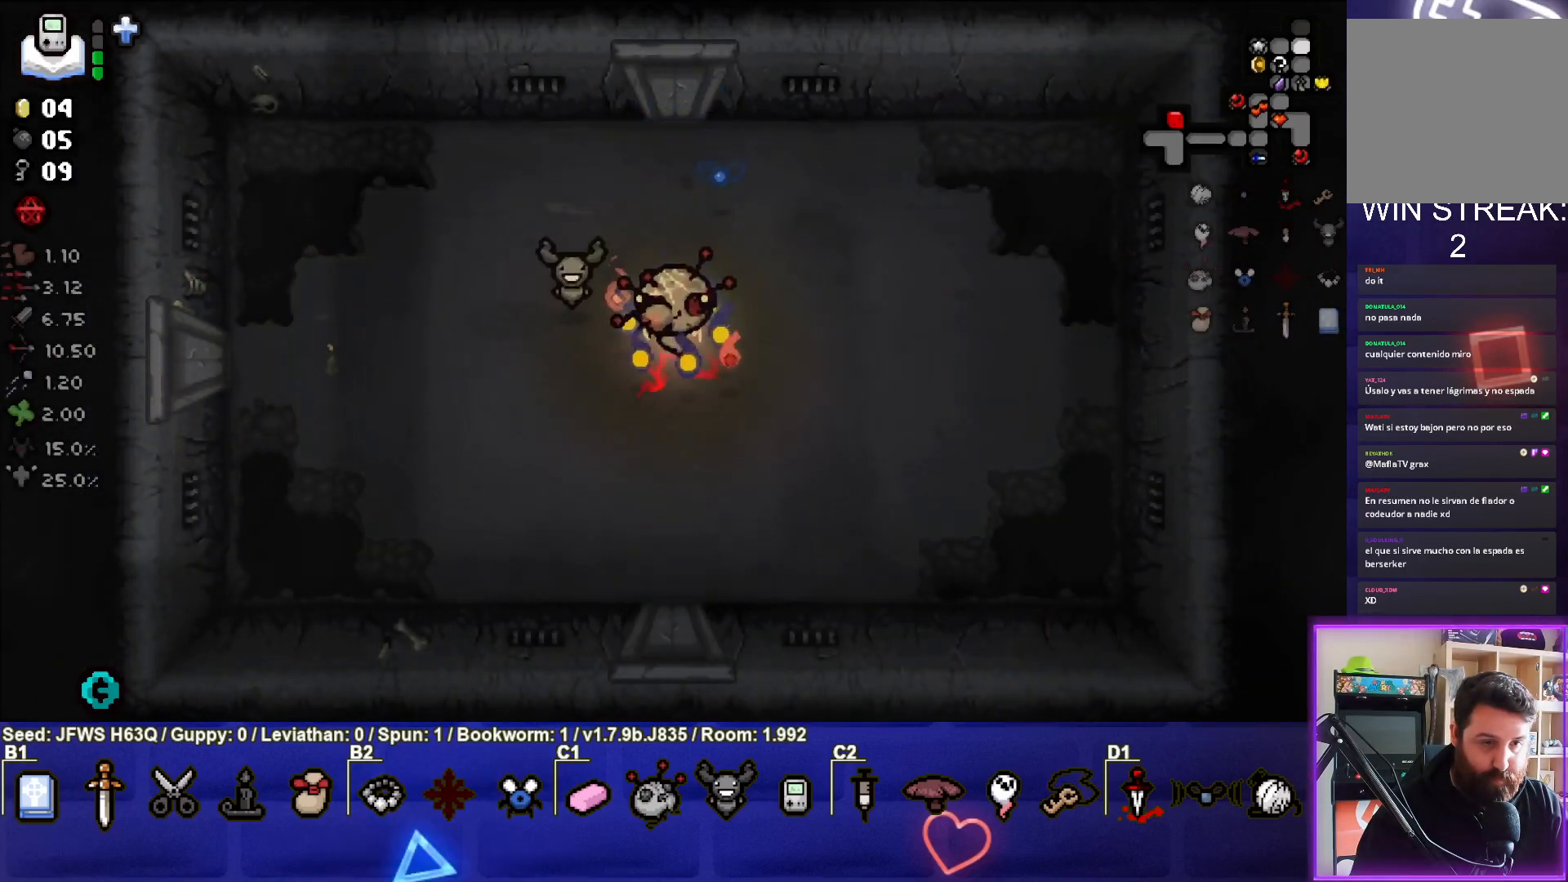
{"buttons": [], "left_stick": "down-right", "events": [[50, "left_stick", "center"], [150, "left_stick", "down-right"]]}
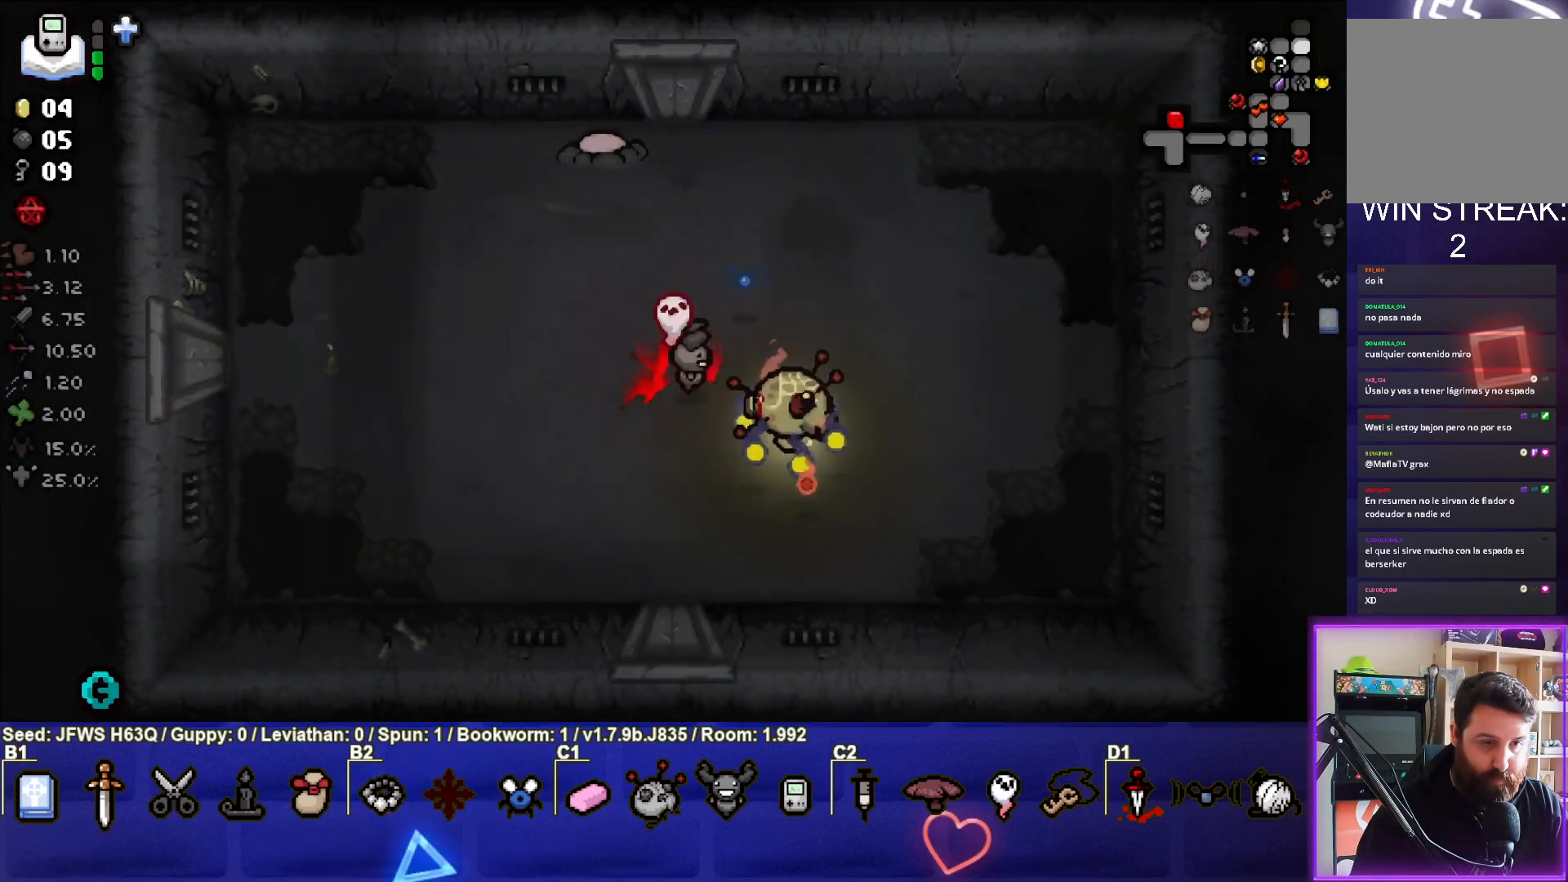
{"buttons": [], "left_stick": "up-right", "events": [[17, "left_stick", "center"], [133, "left_stick", "up"], [167, "SQUARE", "down"], [233, "SQUARE", "up"], [300, "SQUARE", "down"], [383, "SQUARE", "up"], [450, "left_stick", "up-right"], [467, "SQUARE", "down"], [500, "SQUARE", "up"]]}
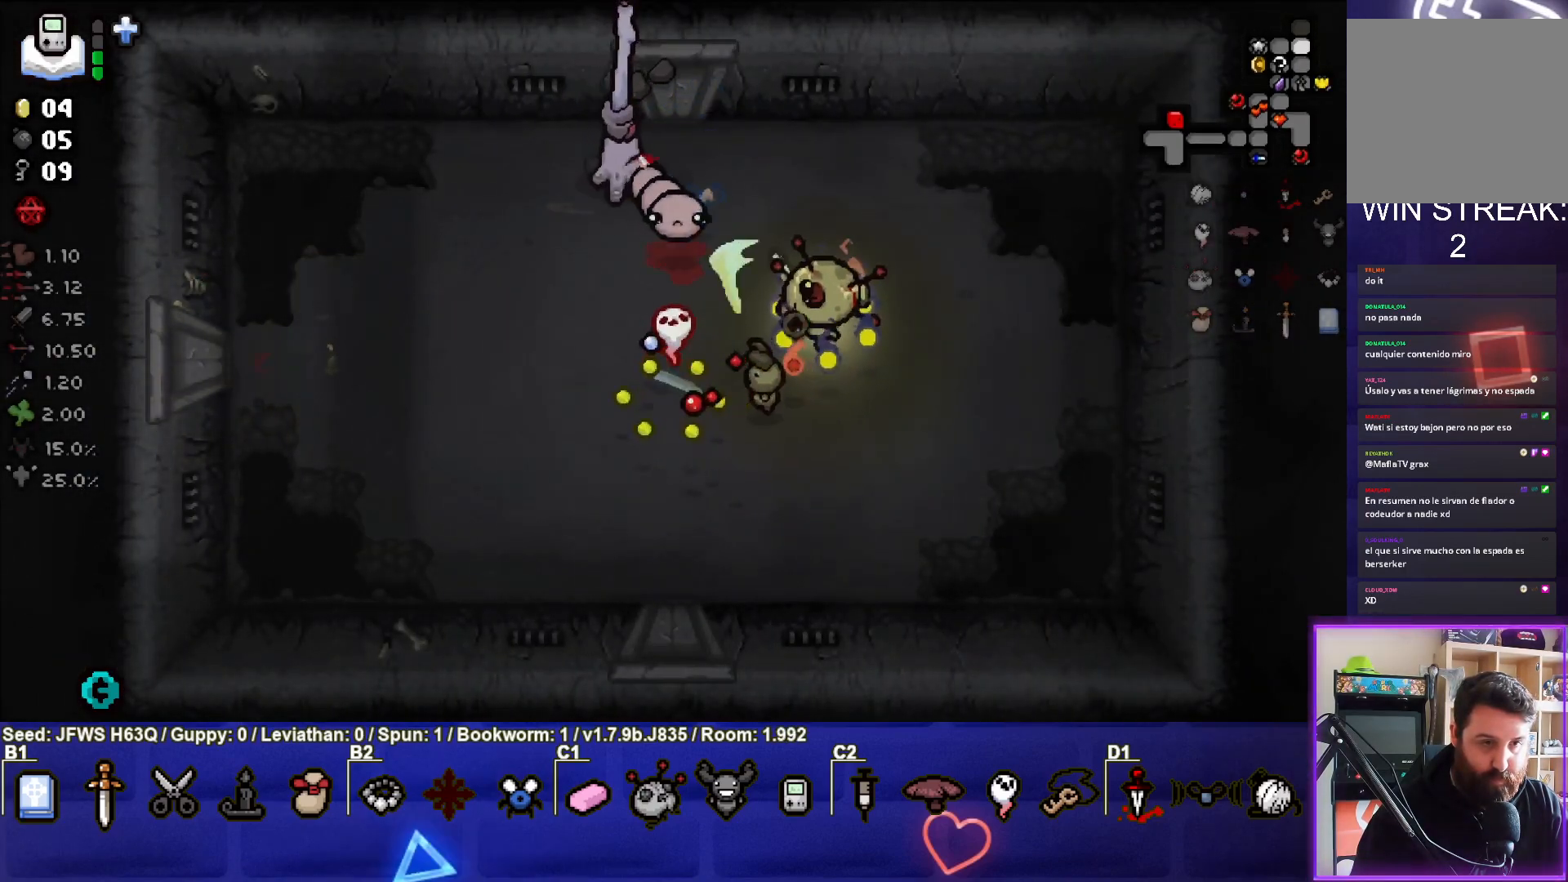
{"buttons": ["TRIANGLE"], "left_stick": "down", "events": [[50, "left_stick", "right"], [67, "SQUARE", "down"], [133, "SQUARE", "up"], [167, "left_stick", "down-right"], [183, "SQUARE", "down"], [267, "SQUARE", "up"], [317, "SQUARE", "down"], [383, "SQUARE", "up"], [450, "left_stick", "down"], [500, "TRIANGLE", "down"]]}
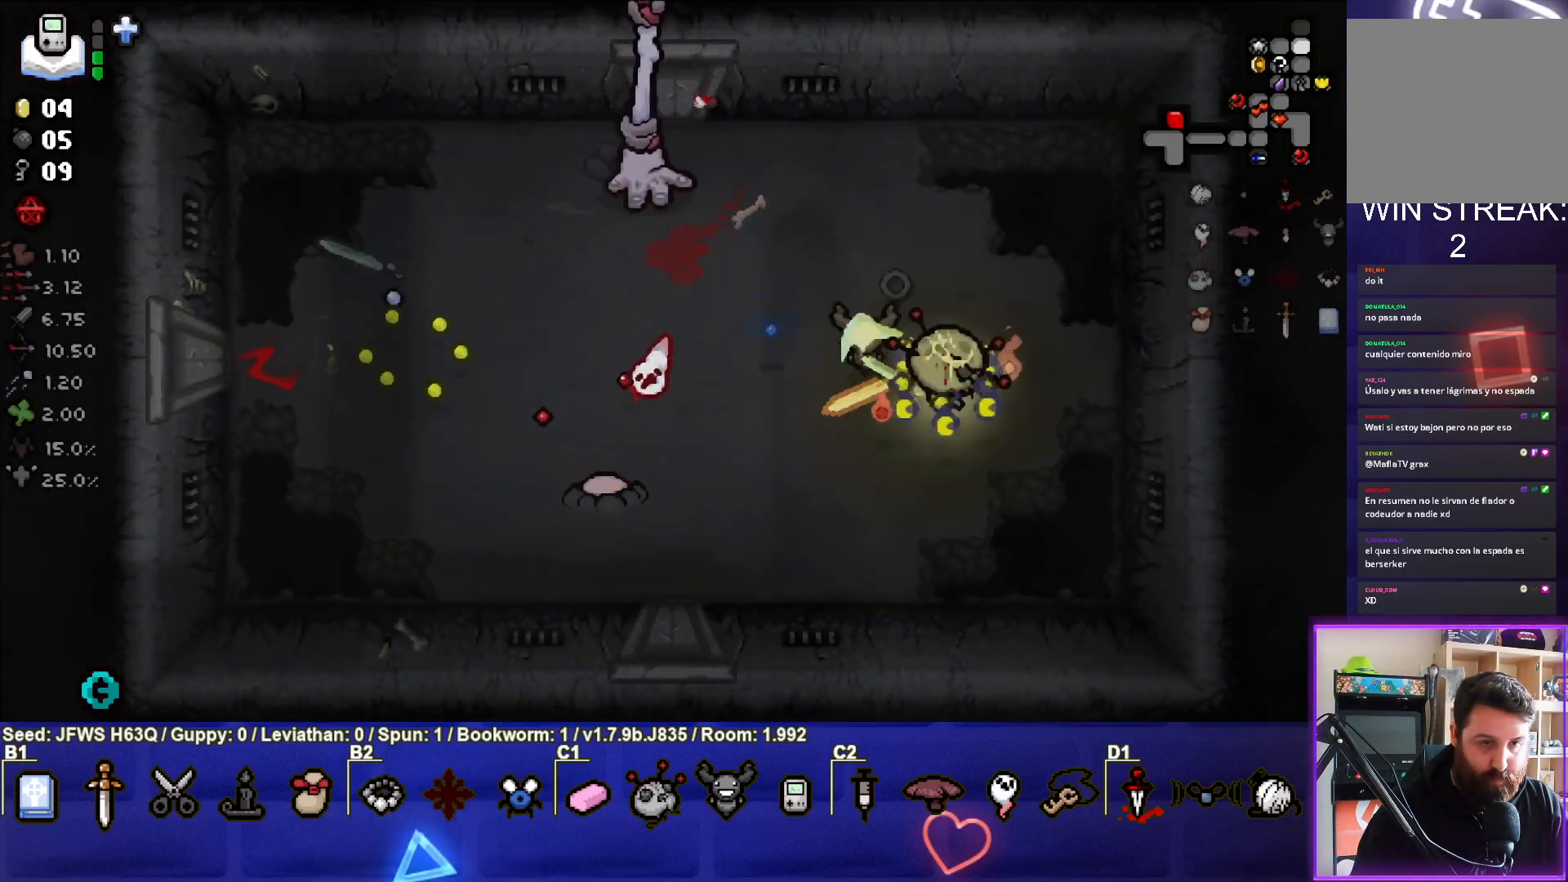
{"buttons": ["TRIANGLE"], "left_stick": "down-left", "events": [[67, "TRIANGLE", "up"], [100, "left_stick", "down-left"], [150, "TRIANGLE", "down"], [200, "TRIANGLE", "up"], [267, "TRIANGLE", "down"], [317, "TRIANGLE", "up"], [367, "TRIANGLE", "down"], [433, "TRIANGLE", "up"], [483, "TRIANGLE", "down"]]}
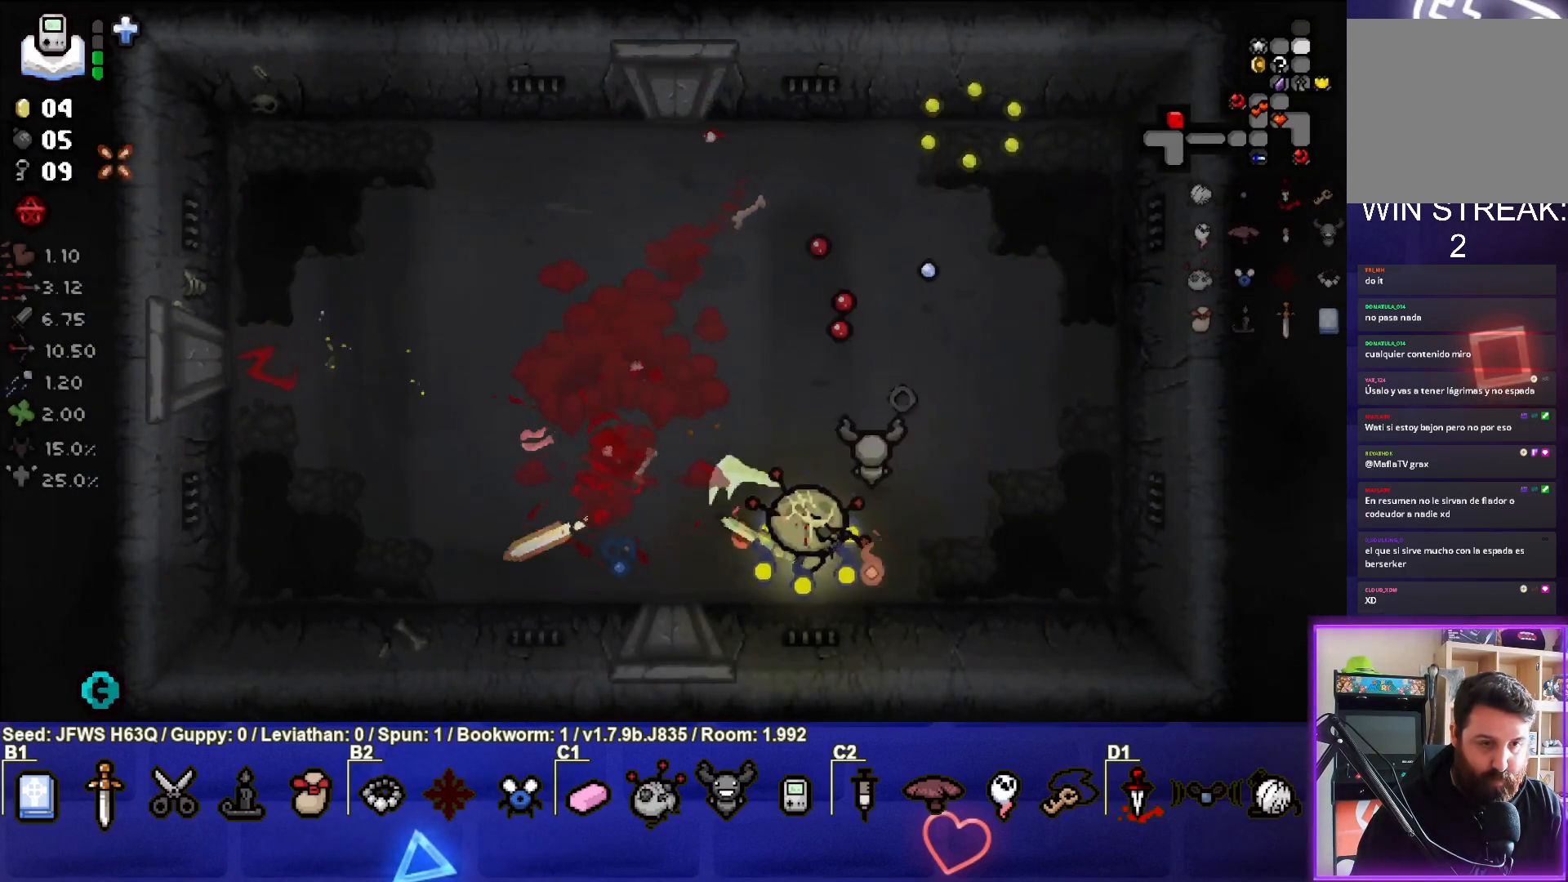
{"buttons": [], "left_stick": "left", "events": [[50, "TRIANGLE", "up"], [133, "TRIANGLE", "down"], [183, "TRIANGLE", "up"], [267, "left_stick", "left"], [300, "CIRCLE", "down"], [367, "CIRCLE", "up"], [417, "CIRCLE", "down"], [467, "CIRCLE", "up"]]}
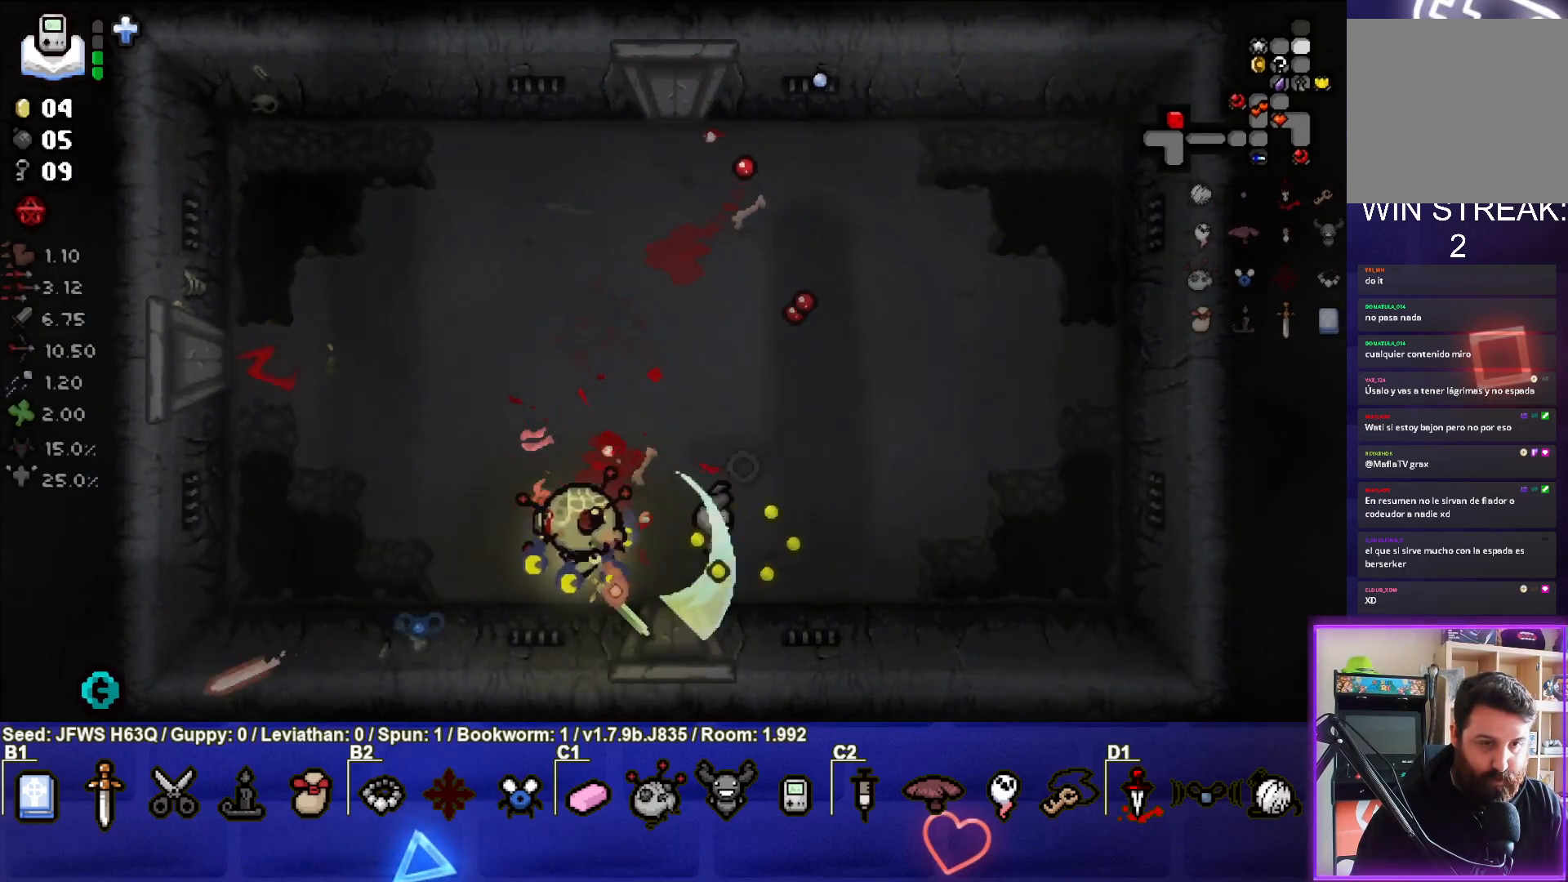
{"buttons": [], "left_stick": "up-left", "events": [[33, "CIRCLE", "down"], [100, "CIRCLE", "up"], [150, "CIRCLE", "down"], [200, "left_stick", "up-left"], [233, "CIRCLE", "up"], [367, "CROSS", "down"], [450, "CROSS", "up"]]}
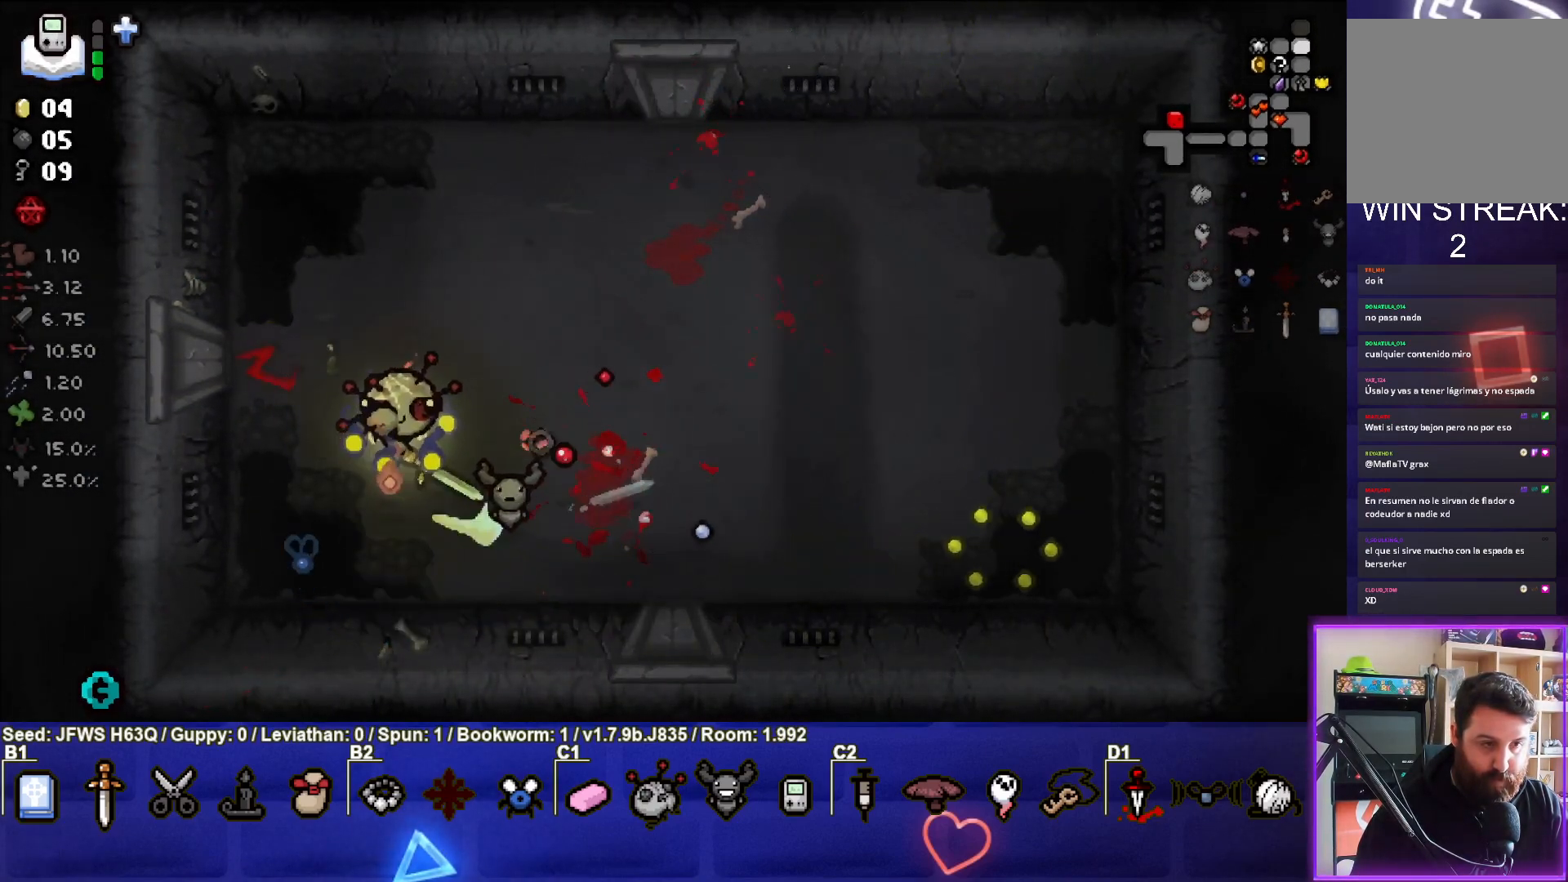
{"buttons": [], "left_stick": "up-right", "events": [[17, "CROSS", "down"], [50, "CROSS", "up"], [67, "left_stick", "up"], [100, "CROSS", "down"], [150, "CROSS", "up"], [233, "CROSS", "down"], [300, "CROSS", "up"], [383, "CROSS", "down"], [433, "CROSS", "up"], [467, "left_stick", "up-right"]]}
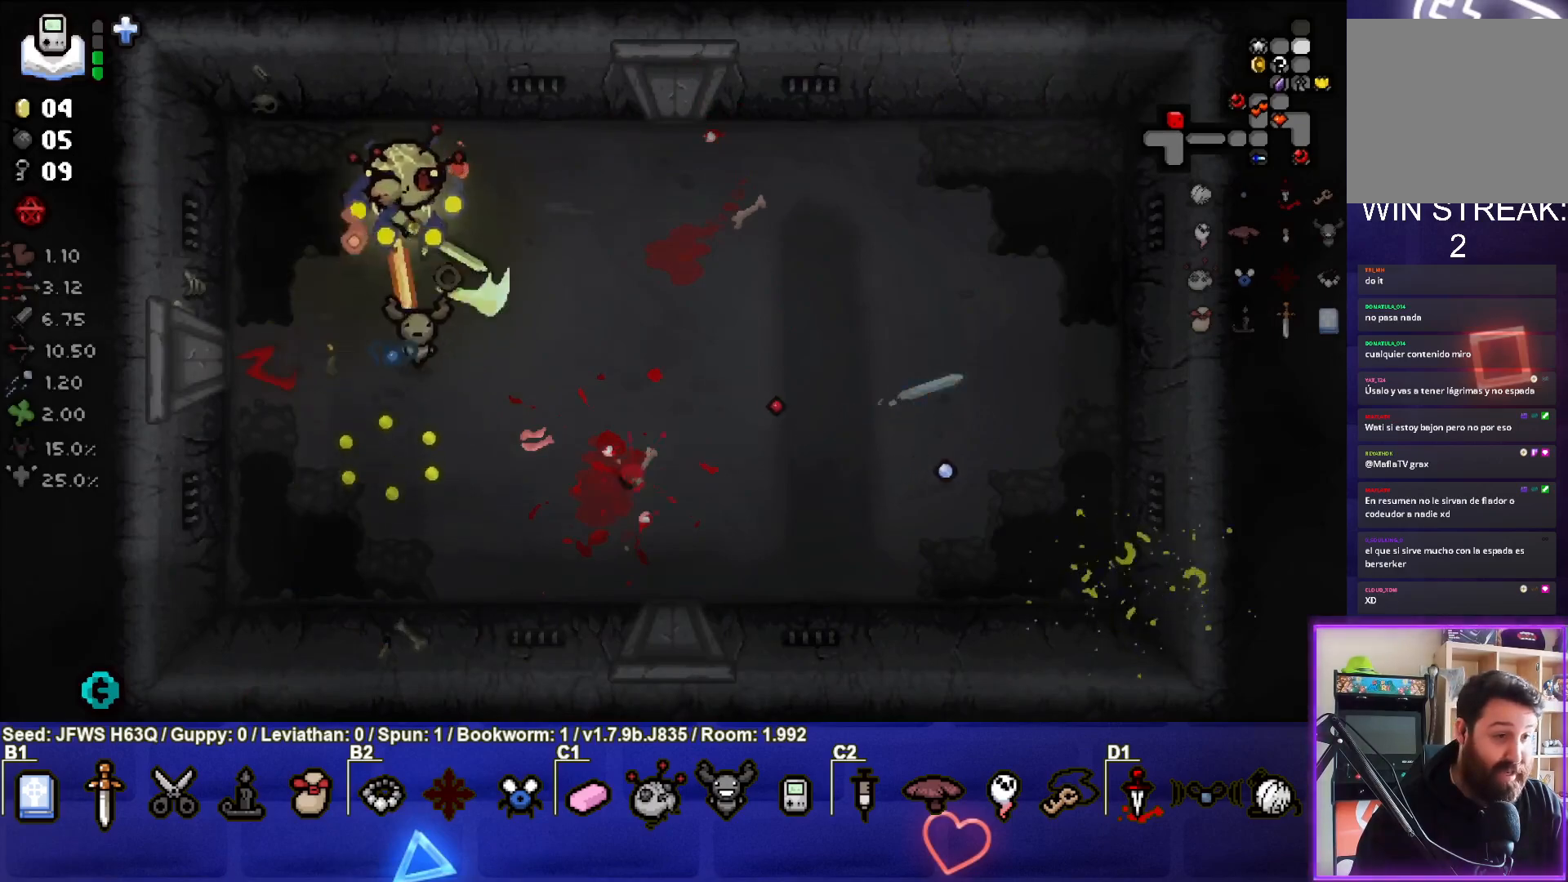
{"buttons": ["SQUARE"], "left_stick": "right", "events": [[17, "CROSS", "down"], [83, "CROSS", "up"], [167, "CROSS", "down"], [233, "CROSS", "up"], [267, "left_stick", "right"], [333, "SQUARE", "down"], [417, "SQUARE", "up"], [467, "SQUARE", "down"]]}
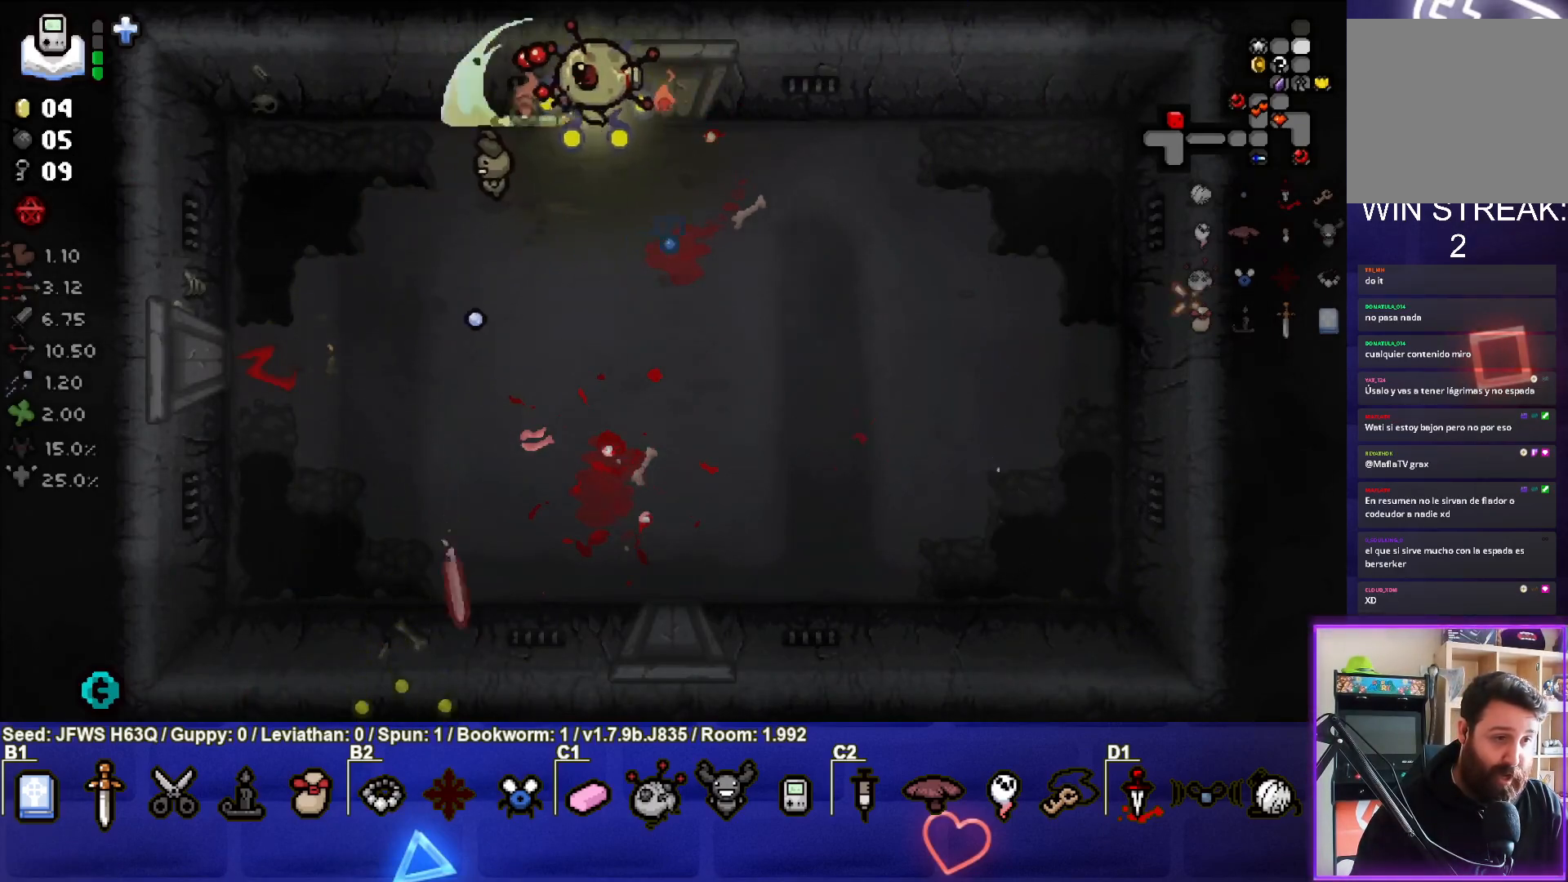
{"buttons": ["TRIANGLE"], "left_stick": "down-right", "events": [[17, "SQUARE", "up"], [83, "SQUARE", "down"], [167, "SQUARE", "up"], [217, "SQUARE", "down"], [300, "SQUARE", "up"], [350, "SQUARE", "down"], [350, "left_stick", "down-right"], [417, "SQUARE", "up"], [500, "TRIANGLE", "down"]]}
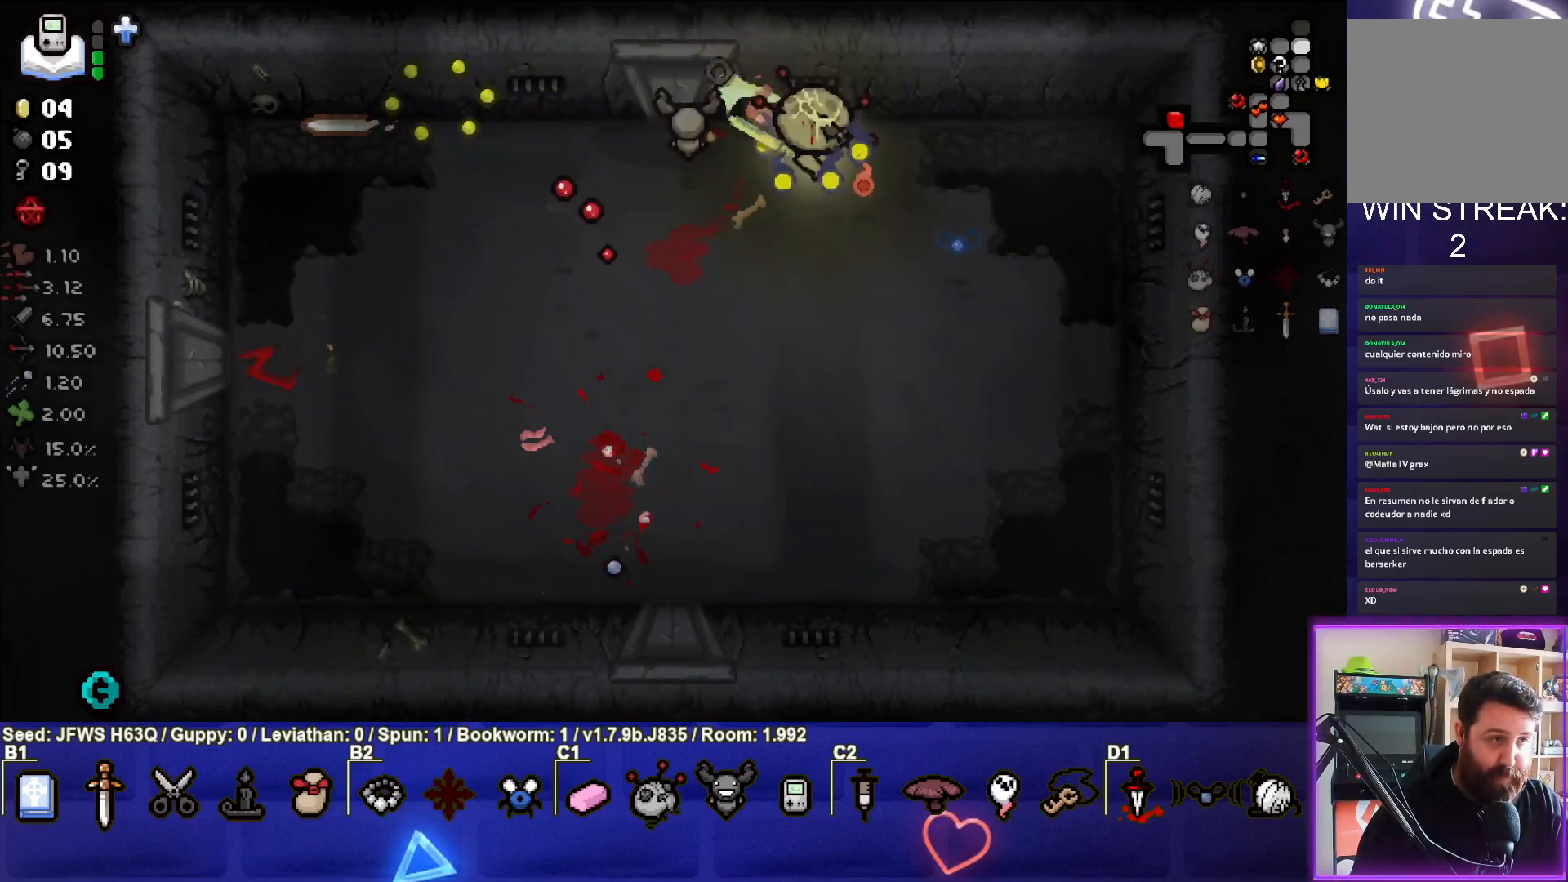
{"buttons": [], "left_stick": "down-left", "events": [[67, "left_stick", "down"], [83, "TRIANGLE", "up"], [150, "TRIANGLE", "down"], [233, "TRIANGLE", "up"], [267, "TRIANGLE", "down"], [350, "TRIANGLE", "up"], [400, "TRIANGLE", "down"], [433, "left_stick", "down-left"], [467, "TRIANGLE", "up"]]}
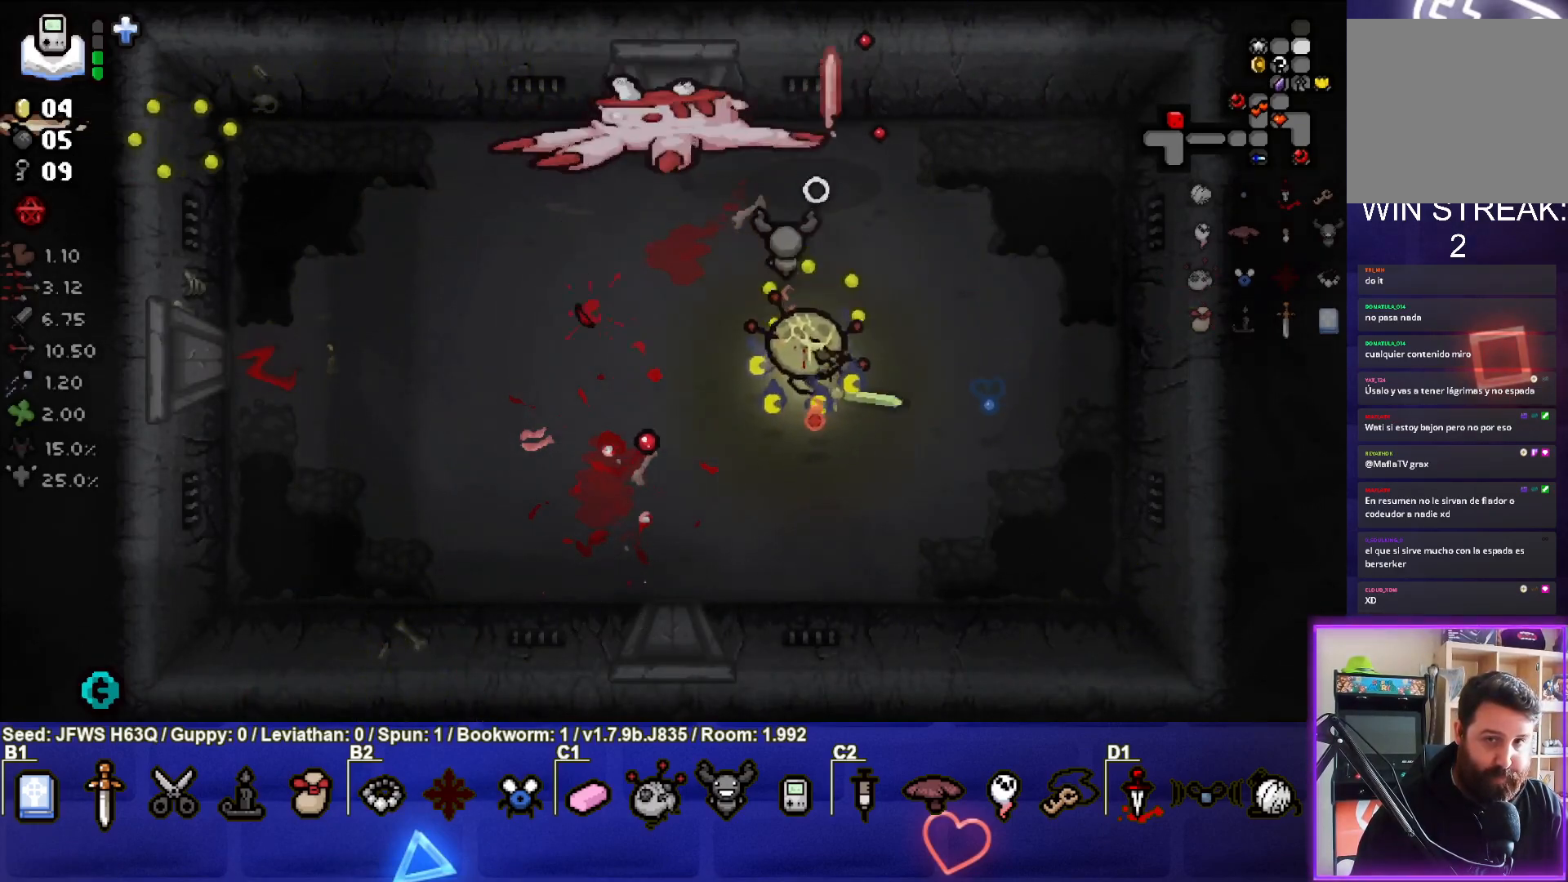
{"buttons": [], "left_stick": "left", "events": [[33, "TRIANGLE", "down"], [100, "TRIANGLE", "up"], [250, "left_stick", "left"], [267, "CIRCLE", "down"], [333, "CIRCLE", "up"], [400, "CIRCLE", "down"], [450, "CIRCLE", "up"]]}
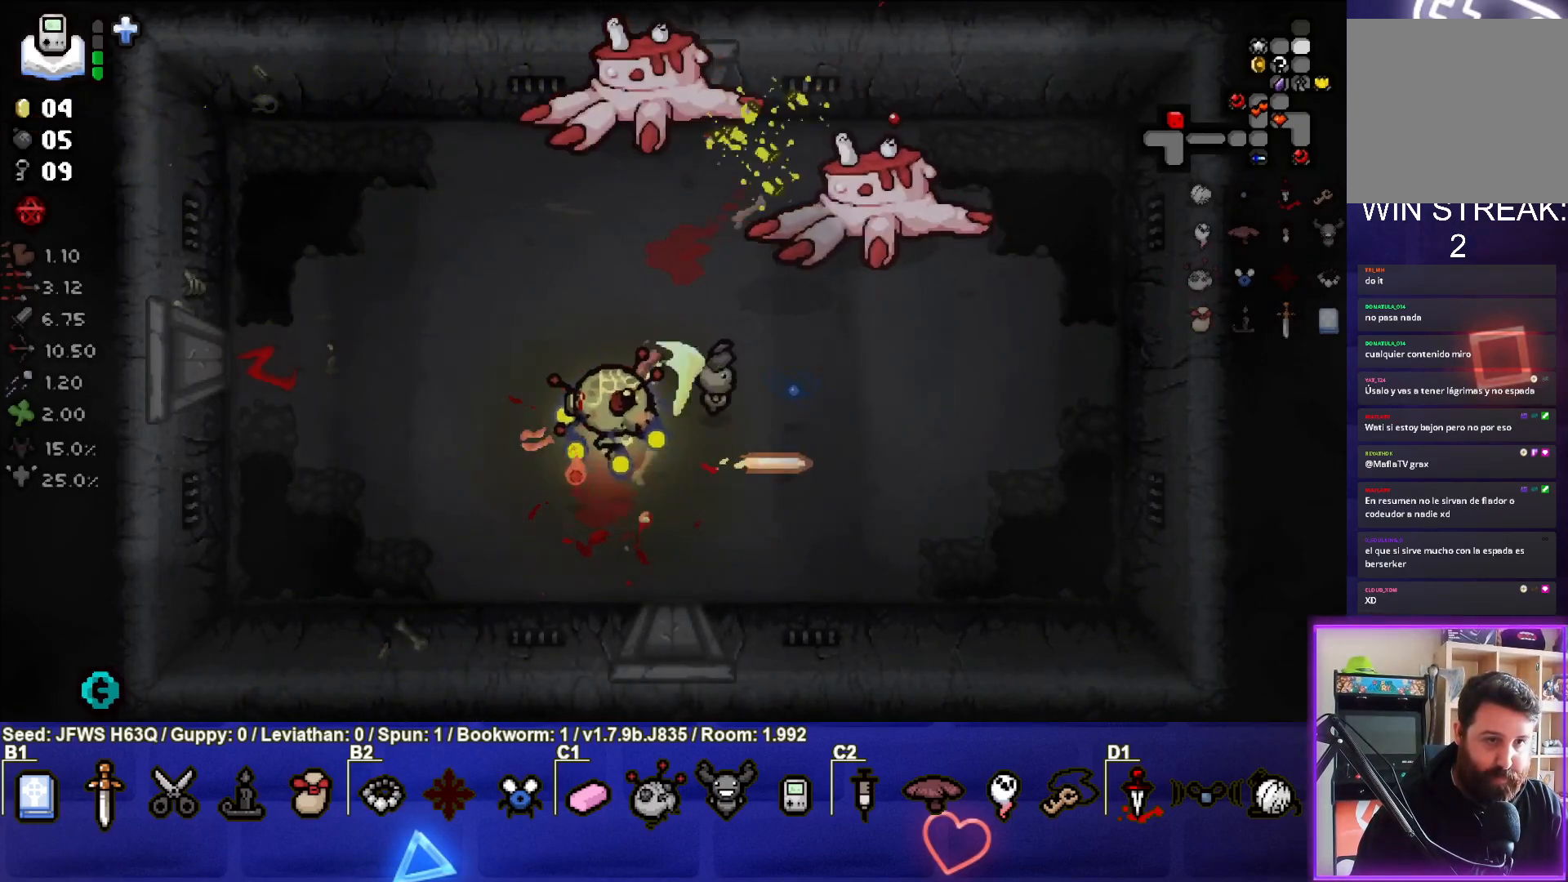
{"buttons": [], "left_stick": "up", "events": [[17, "CIRCLE", "down"], [50, "left_stick", "up-left"], [83, "CIRCLE", "up"], [150, "CIRCLE", "down"], [217, "CIRCLE", "up"], [283, "CIRCLE", "down"], [350, "CIRCLE", "up"], [417, "CIRCLE", "down"], [467, "CIRCLE", "up"], [467, "left_stick", "up"]]}
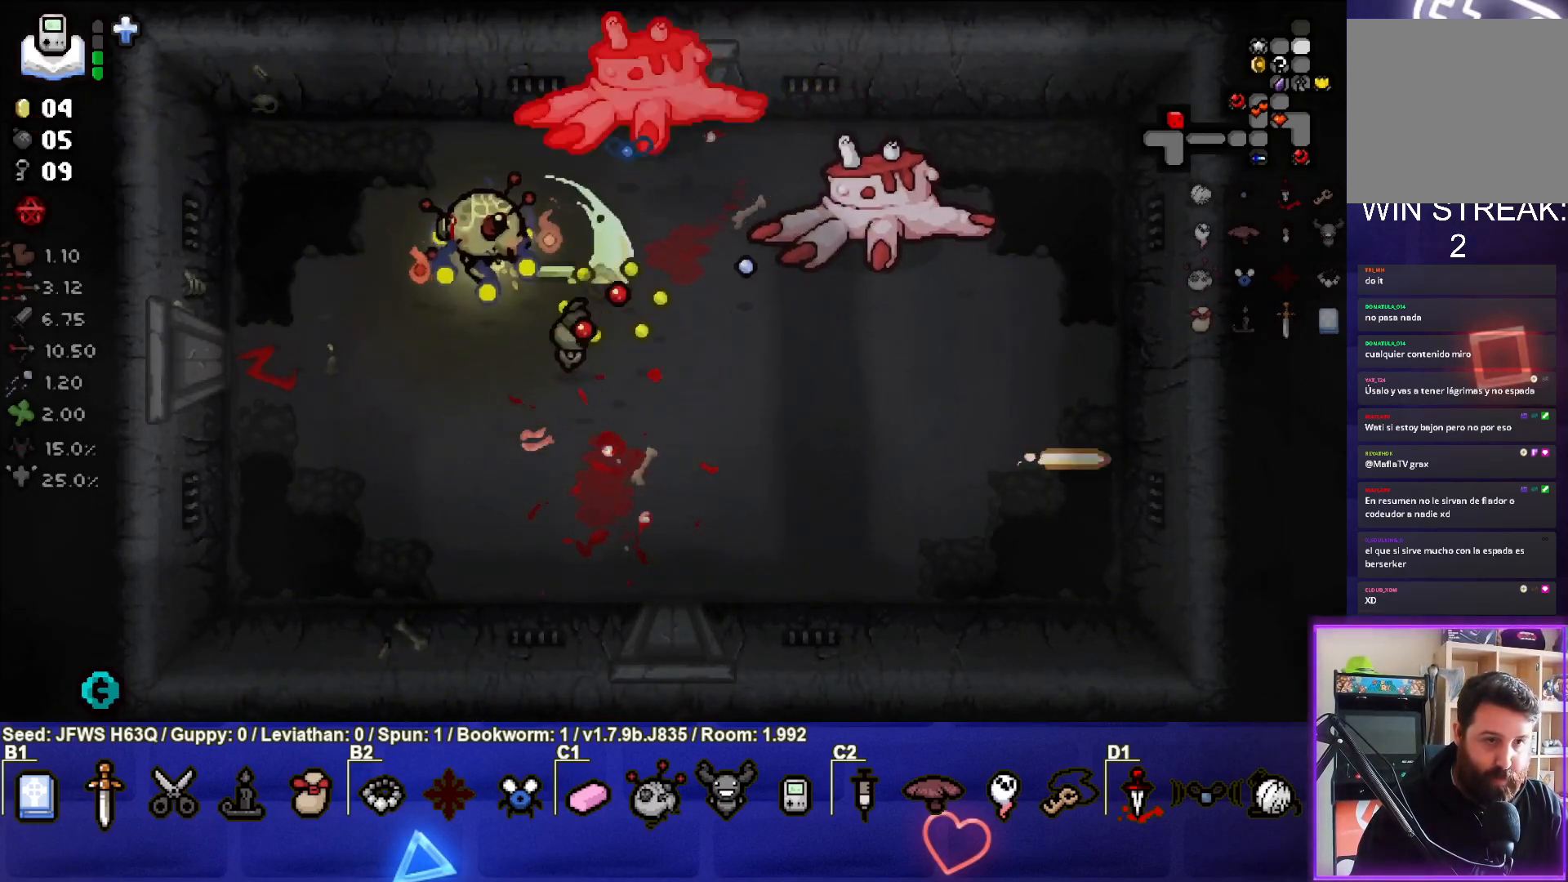
{"buttons": [], "left_stick": "right", "events": [[50, "CIRCLE", "down"], [67, "left_stick", "up-right"], [100, "CIRCLE", "up"], [183, "CIRCLE", "down"], [217, "left_stick", "right"], [233, "CIRCLE", "up"], [333, "CIRCLE", "down"], [383, "CIRCLE", "up"], [450, "CIRCLE", "down"], [500, "CIRCLE", "up"]]}
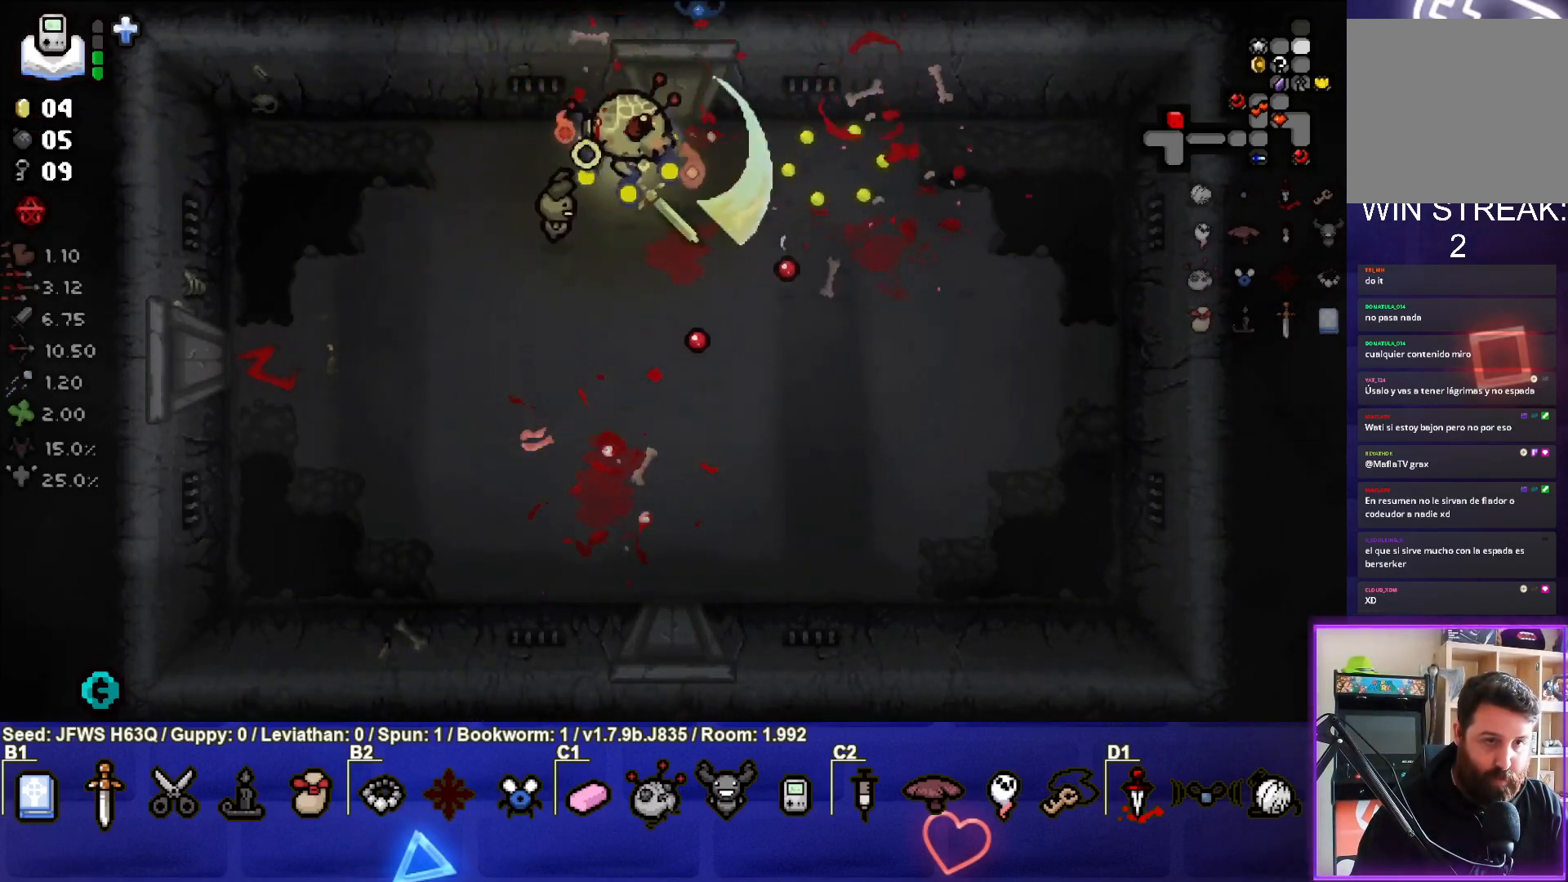
{"buttons": [], "left_stick": "down-right", "events": [[67, "CIRCLE", "down"], [167, "CIRCLE", "up"], [283, "left_stick", "down-right"], [333, "SQUARE", "down"], [367, "SQUARE", "up"], [433, "SQUARE", "down"], [500, "SQUARE", "up"]]}
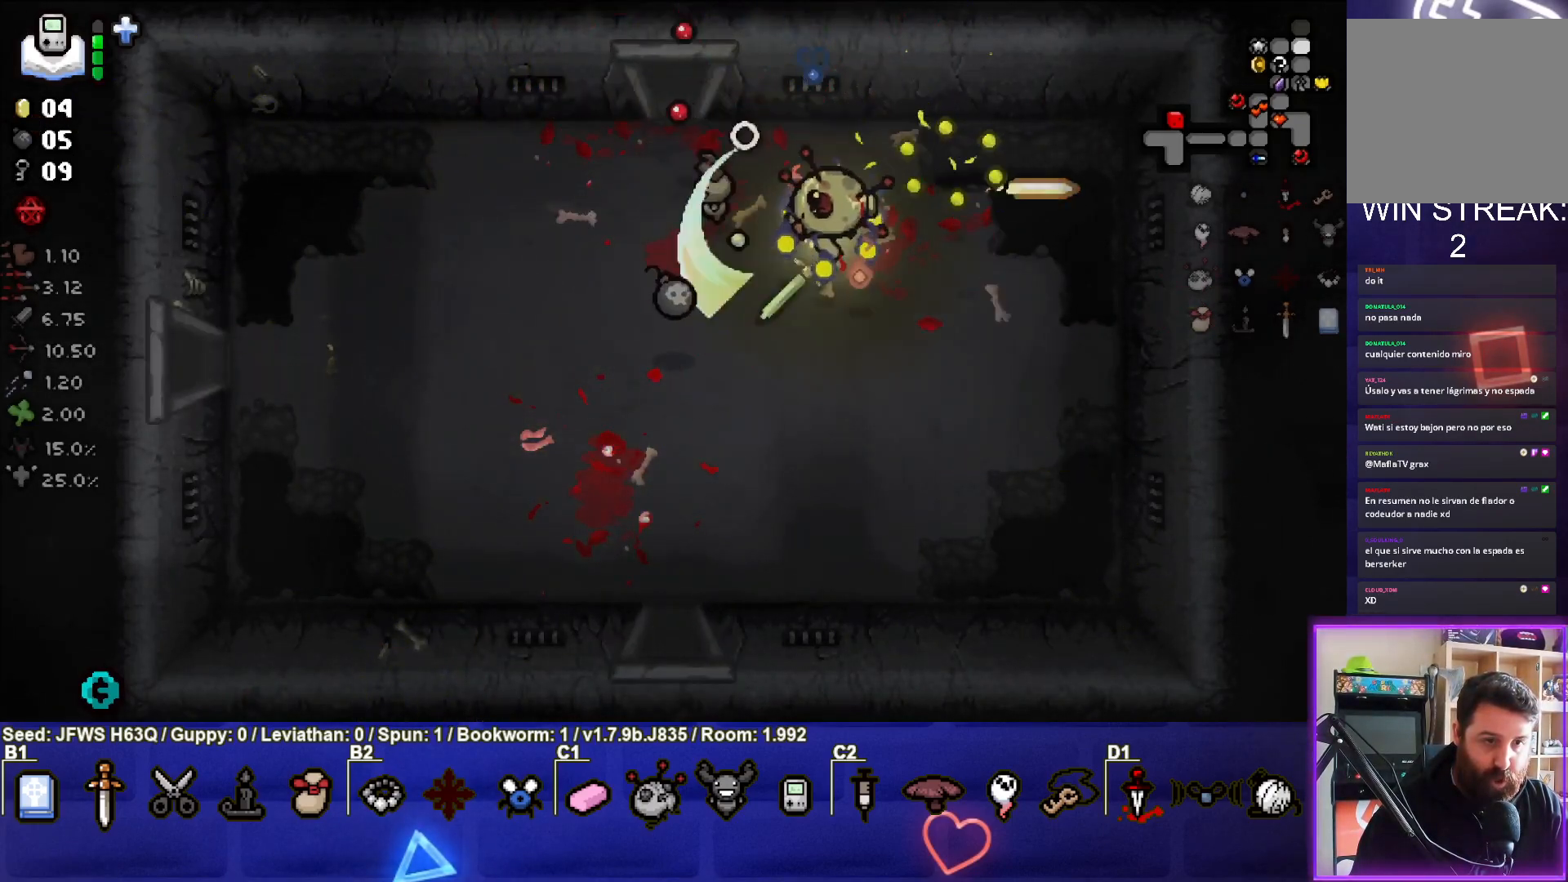
{"buttons": [], "left_stick": "left", "events": [[83, "left_stick", "down-left"], [383, "left_stick", "left"]]}
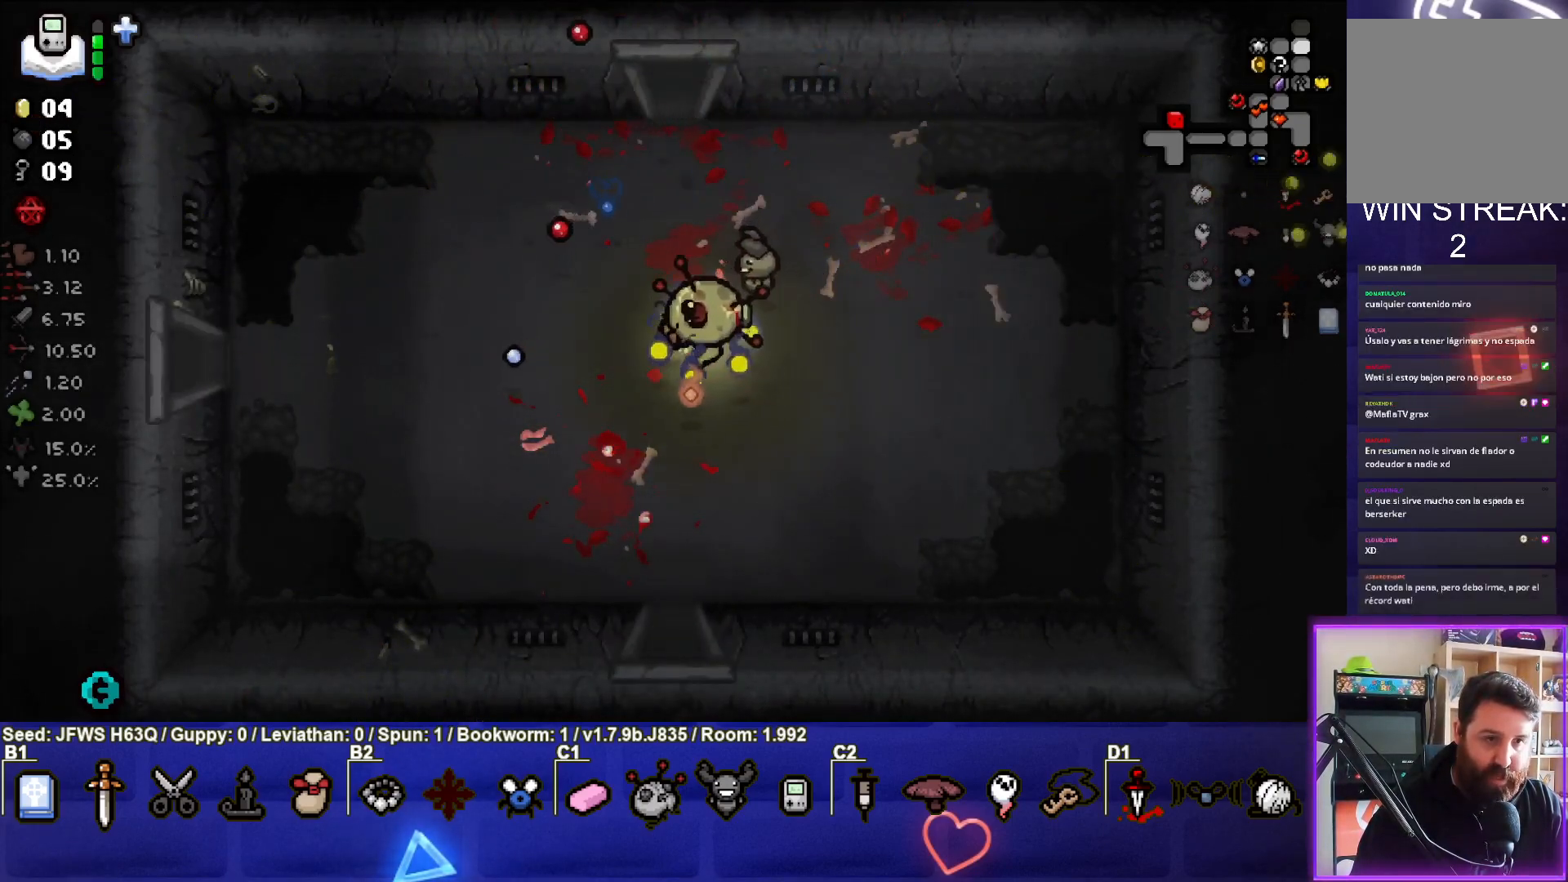
{"buttons": [], "left_stick": "up", "events": [[167, "left_stick", "up"]]}
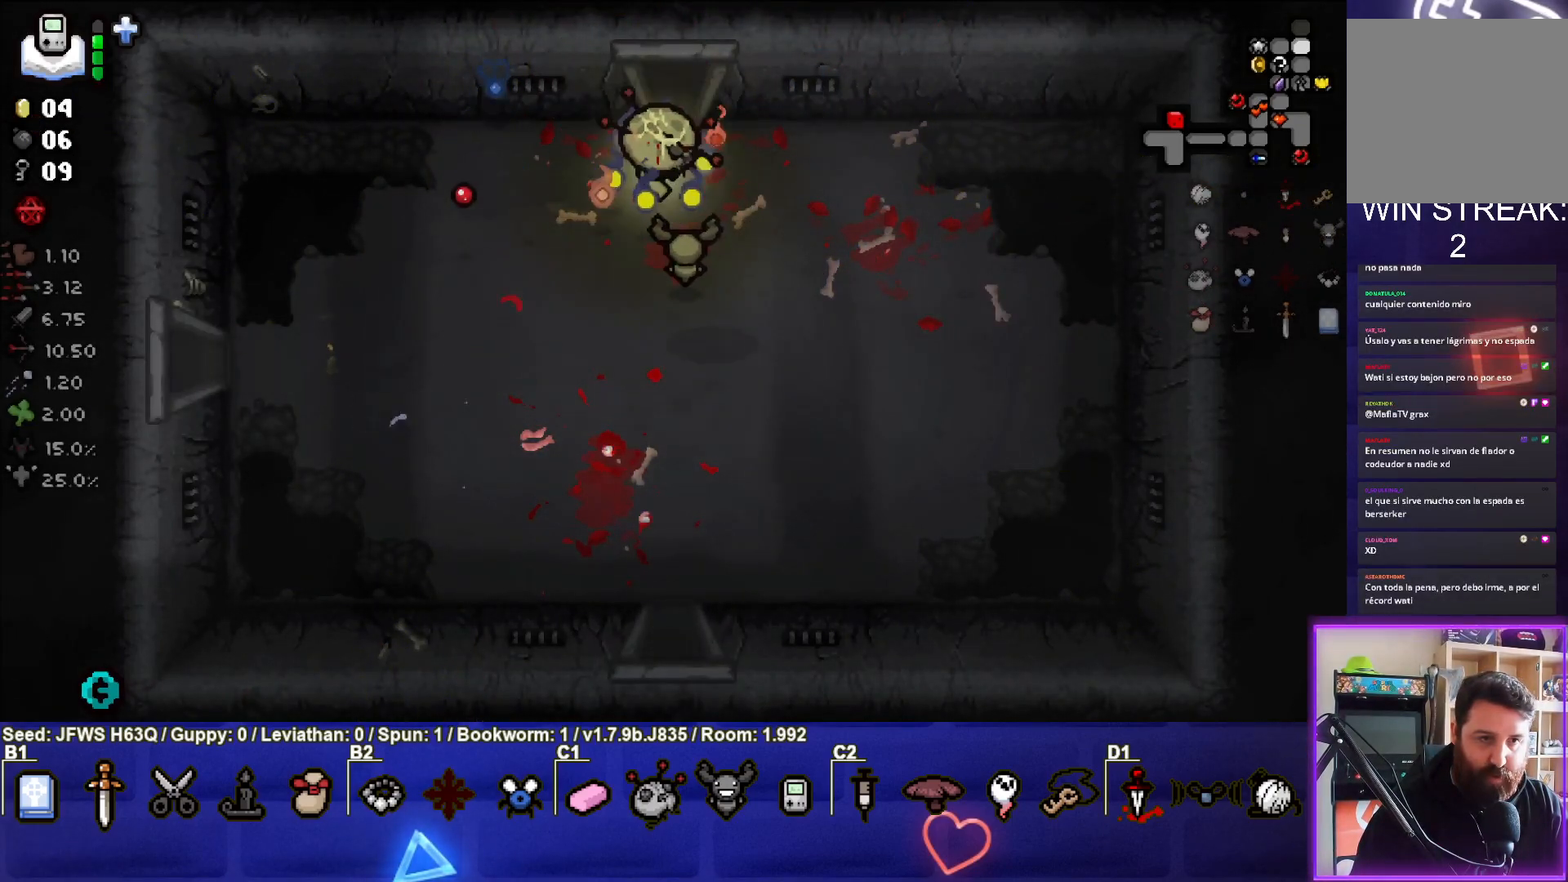
{"buttons": [], "left_stick": "center", "events": [[433, "left_stick", "center"]]}
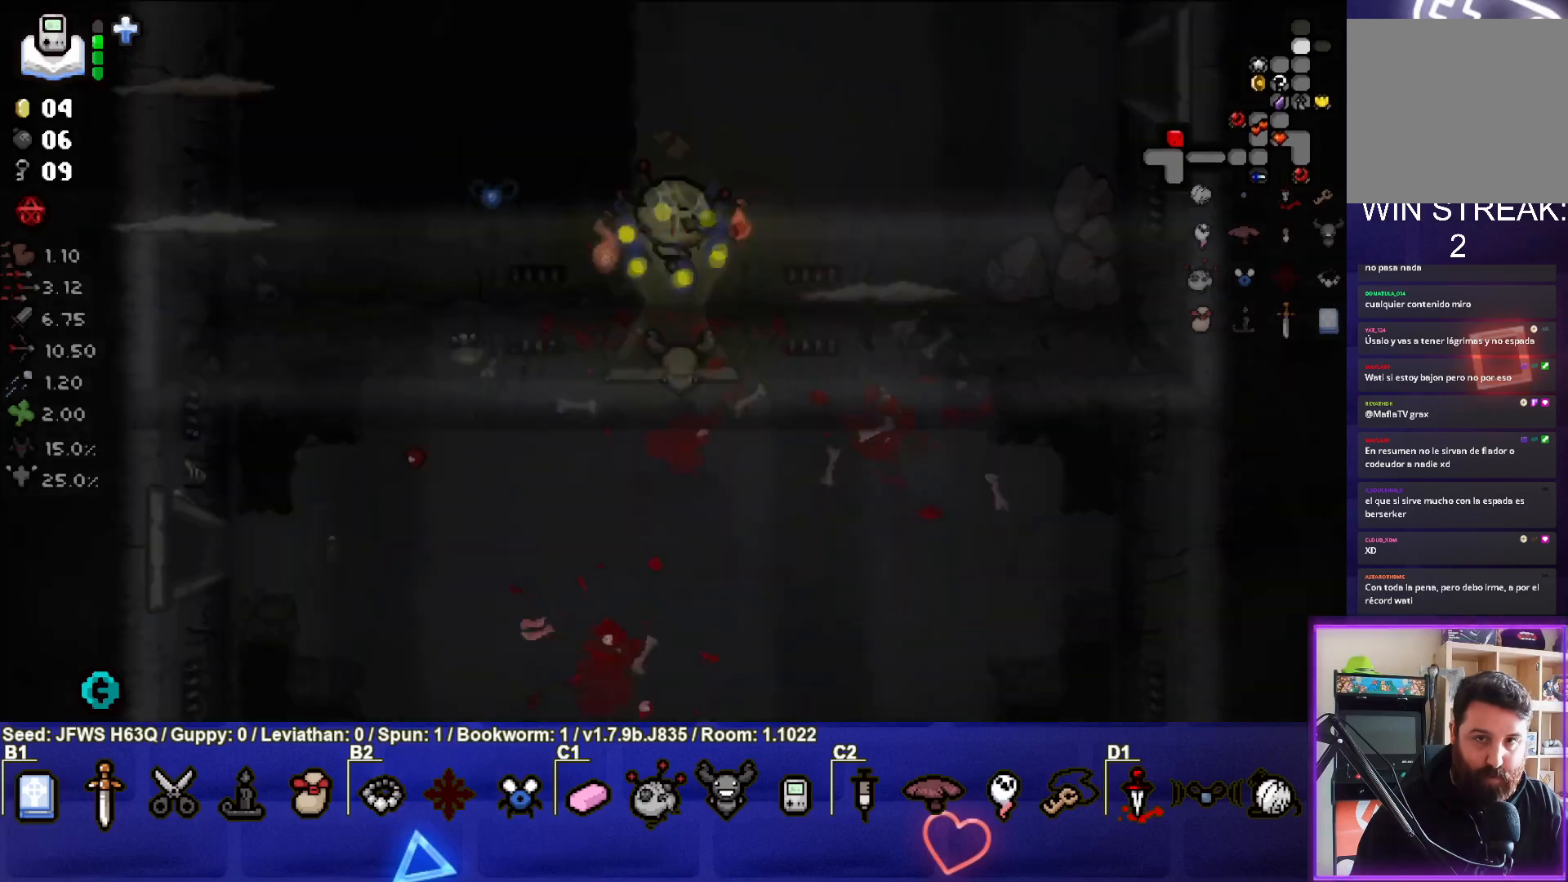
{"buttons": [], "left_stick": "center", "events": []}
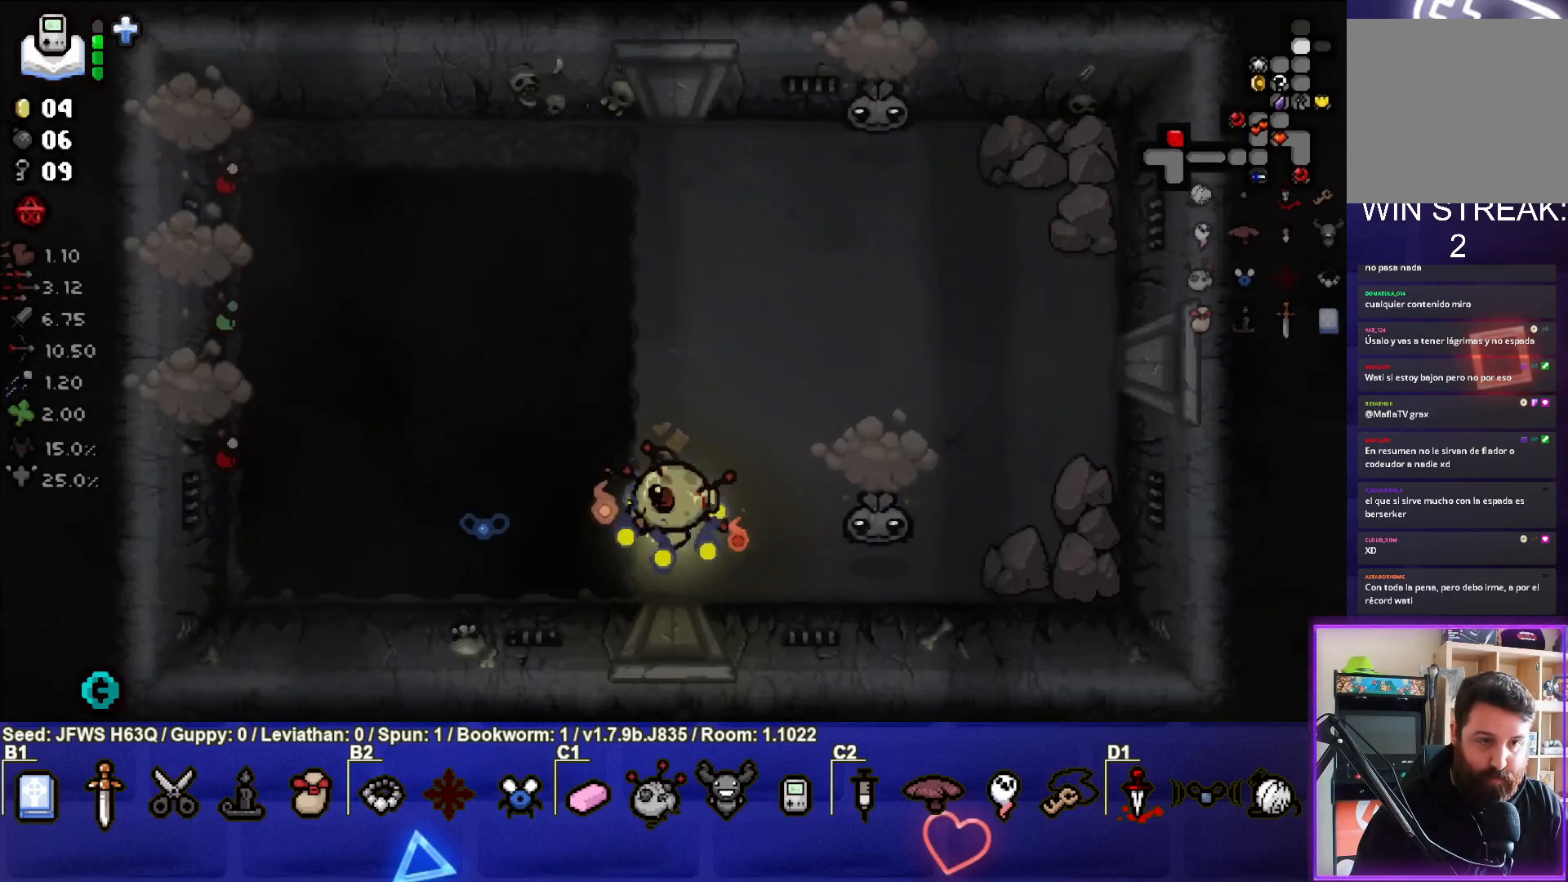
{"buttons": ["CIRCLE"], "left_stick": "center", "events": [[100, "left_stick", "right"], [183, "CIRCLE", "down"], [233, "left_stick", "left"], [250, "CIRCLE", "up"], [317, "CIRCLE", "down"], [383, "CIRCLE", "up"], [417, "left_stick", "center"], [433, "CIRCLE", "down"]]}
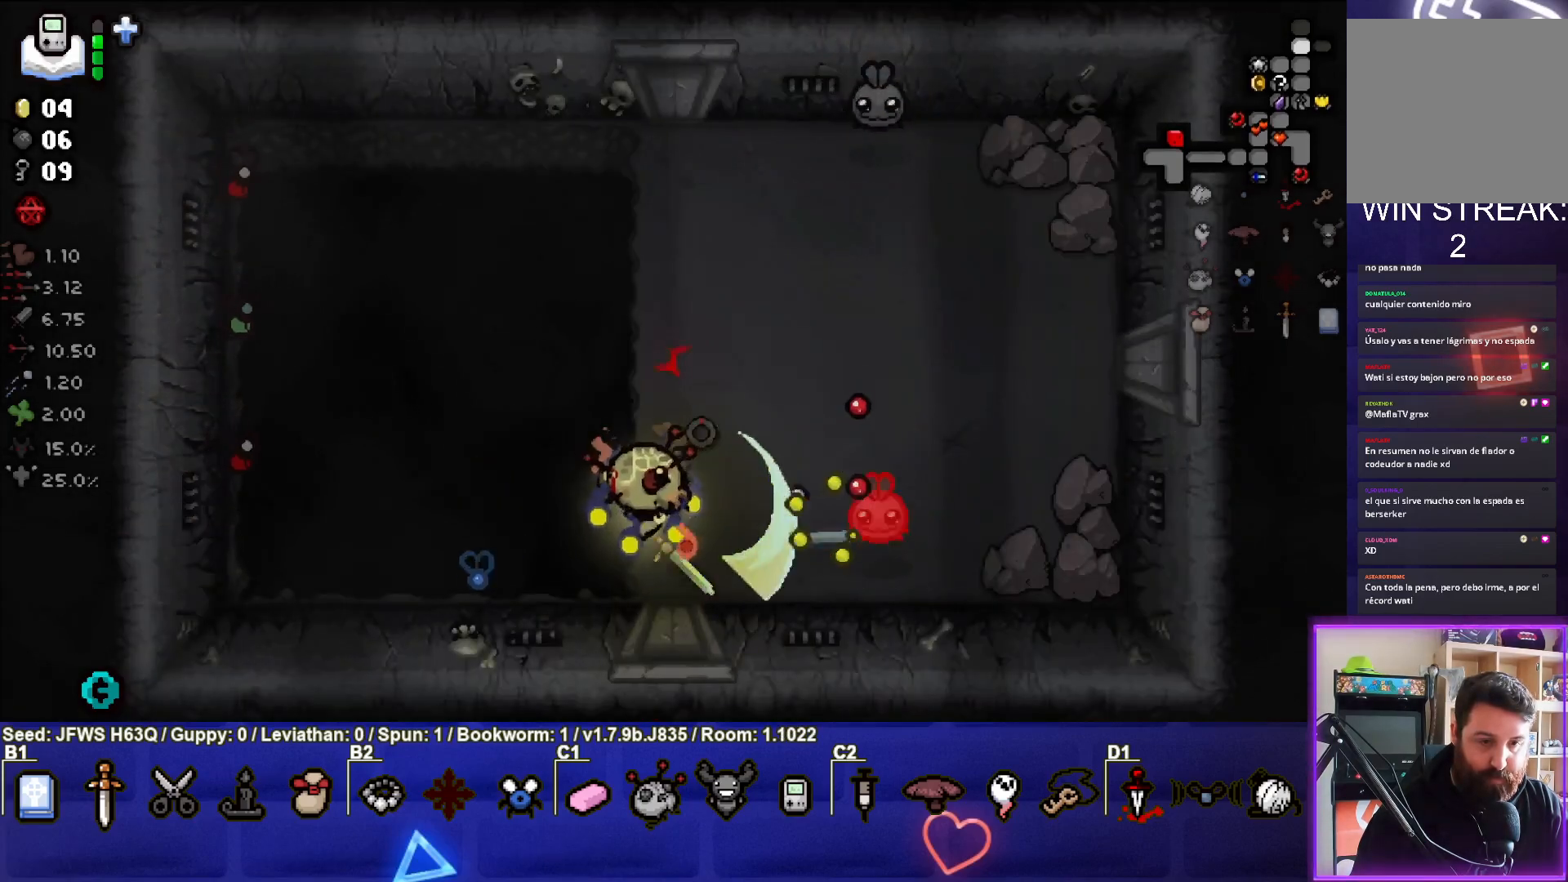
{"buttons": [], "left_stick": "up", "events": [[17, "CIRCLE", "up"], [17, "left_stick", "up-left"], [67, "CIRCLE", "down"], [167, "CIRCLE", "up"], [183, "left_stick", "center"], [217, "CIRCLE", "down"], [267, "left_stick", "up"], [317, "CIRCLE", "up"]]}
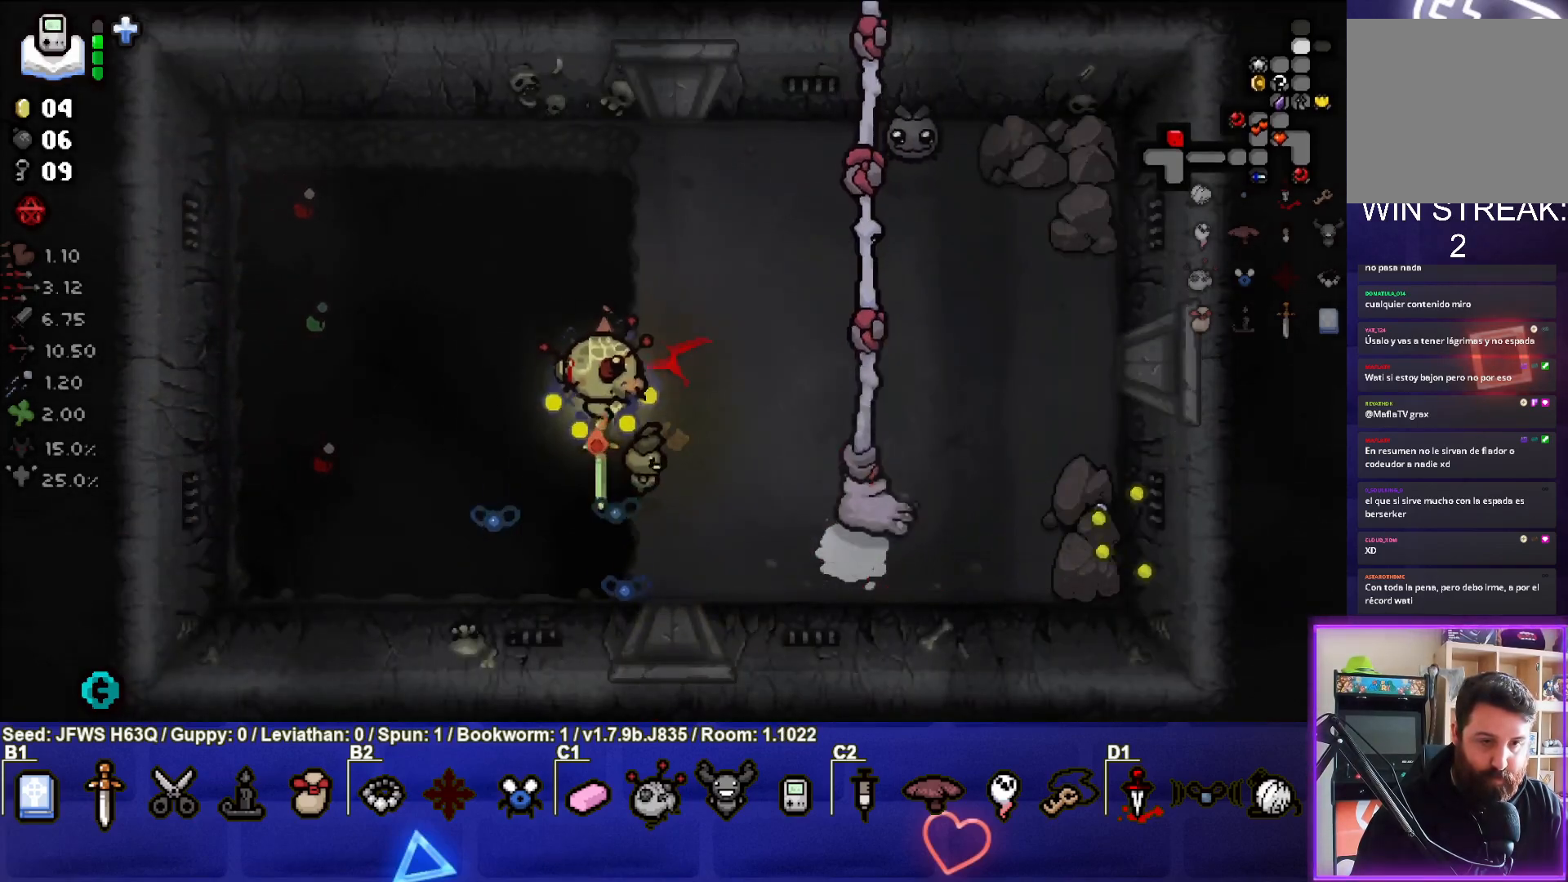
{"buttons": [], "left_stick": "right", "events": [[33, "left_stick", "up-right"], [367, "left_stick", "center"], [500, "left_stick", "right"]]}
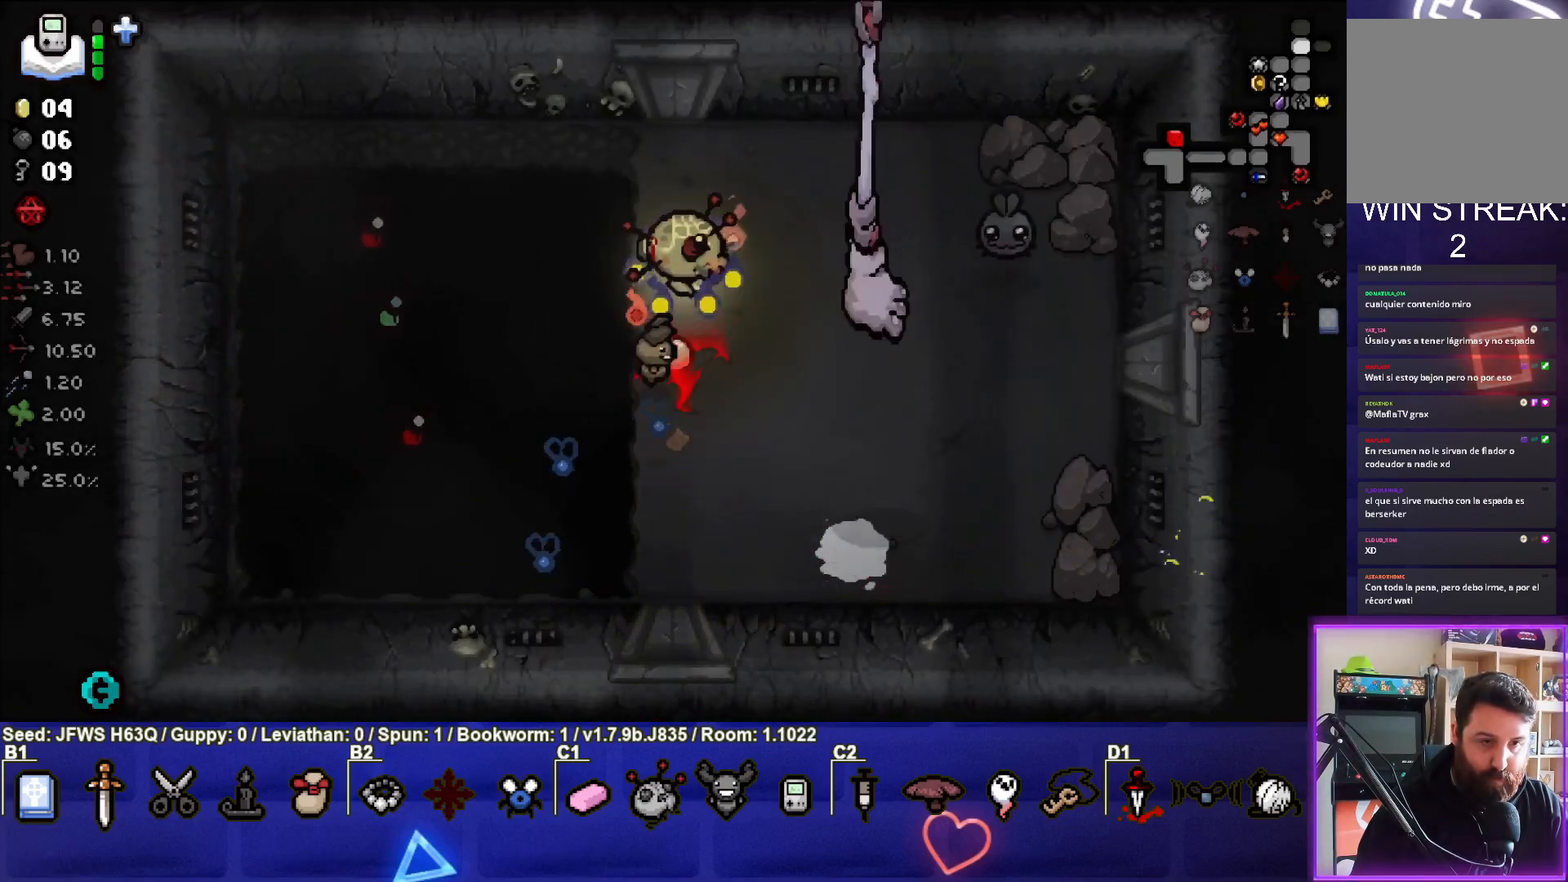
{"buttons": [], "left_stick": "up-right", "events": [[117, "left_stick", "up-right"]]}
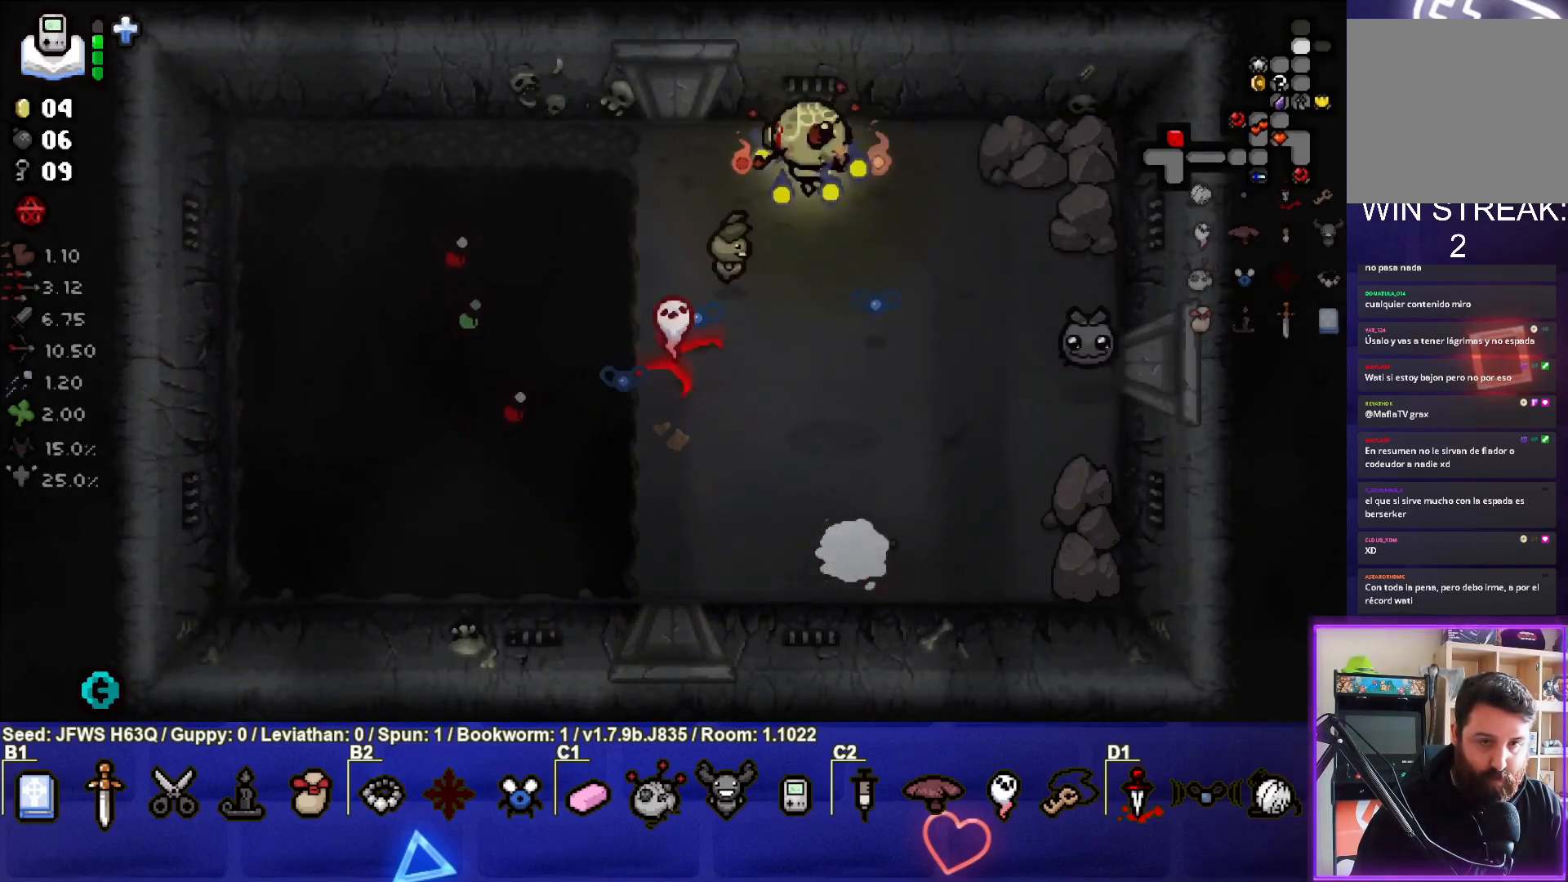
{"buttons": ["SQUARE"], "left_stick": "right", "events": [[233, "left_stick", "center"], [317, "left_stick", "right"], [367, "SQUARE", "down"], [417, "SQUARE", "up"], [500, "SQUARE", "down"]]}
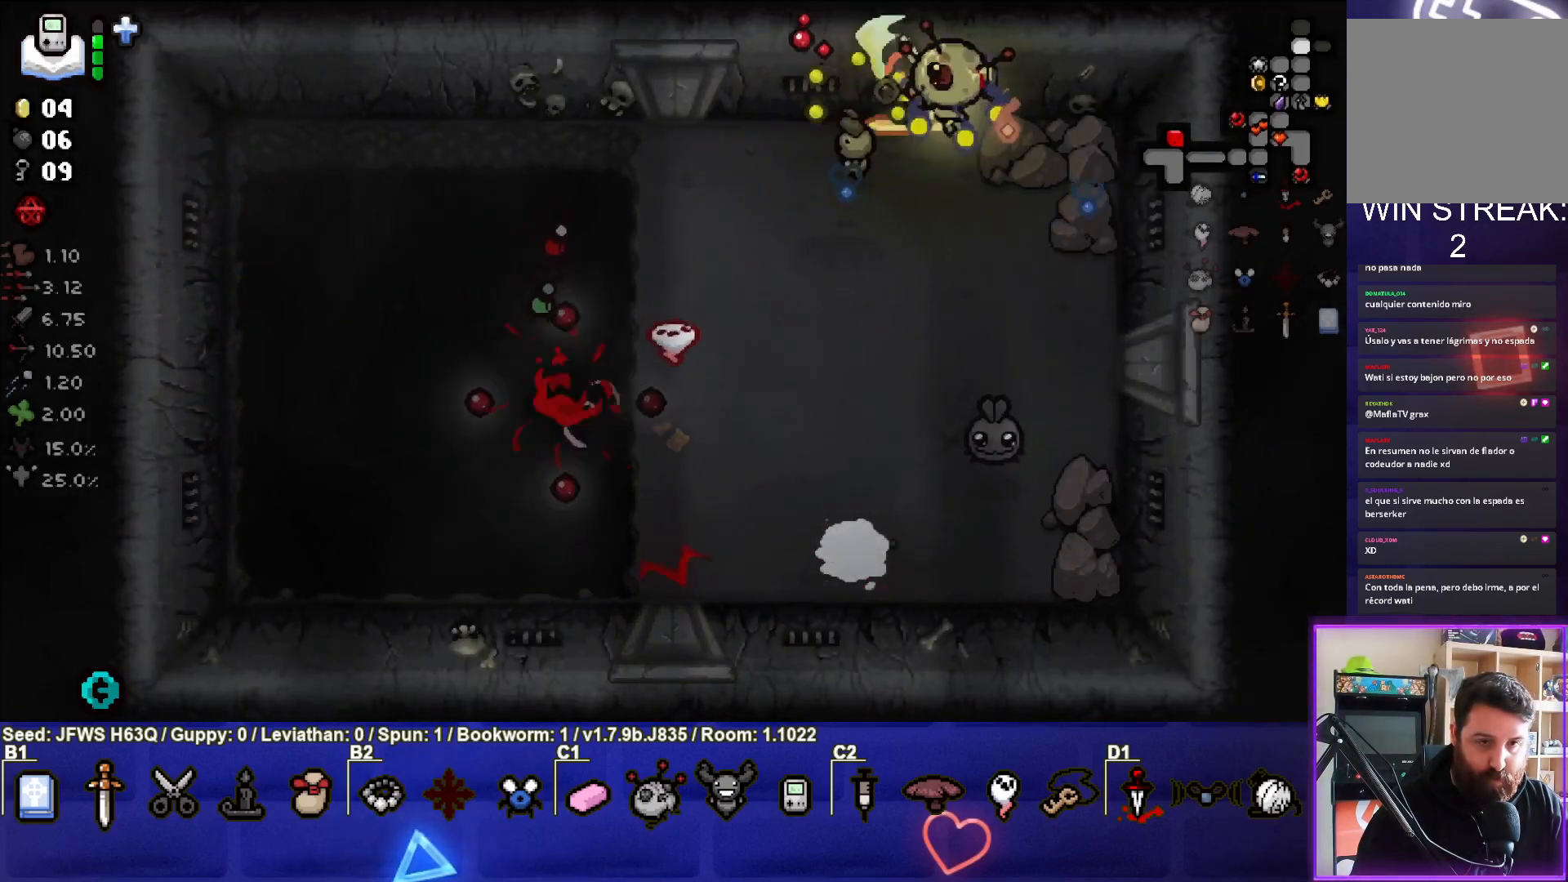
{"buttons": [], "left_stick": "up", "events": [[83, "SQUARE", "up"], [167, "SQUARE", "down"], [233, "SQUARE", "up"], [300, "left_stick", "down-right"], [317, "SQUARE", "down"], [400, "SQUARE", "up"], [433, "left_stick", "center"], [500, "left_stick", "up"]]}
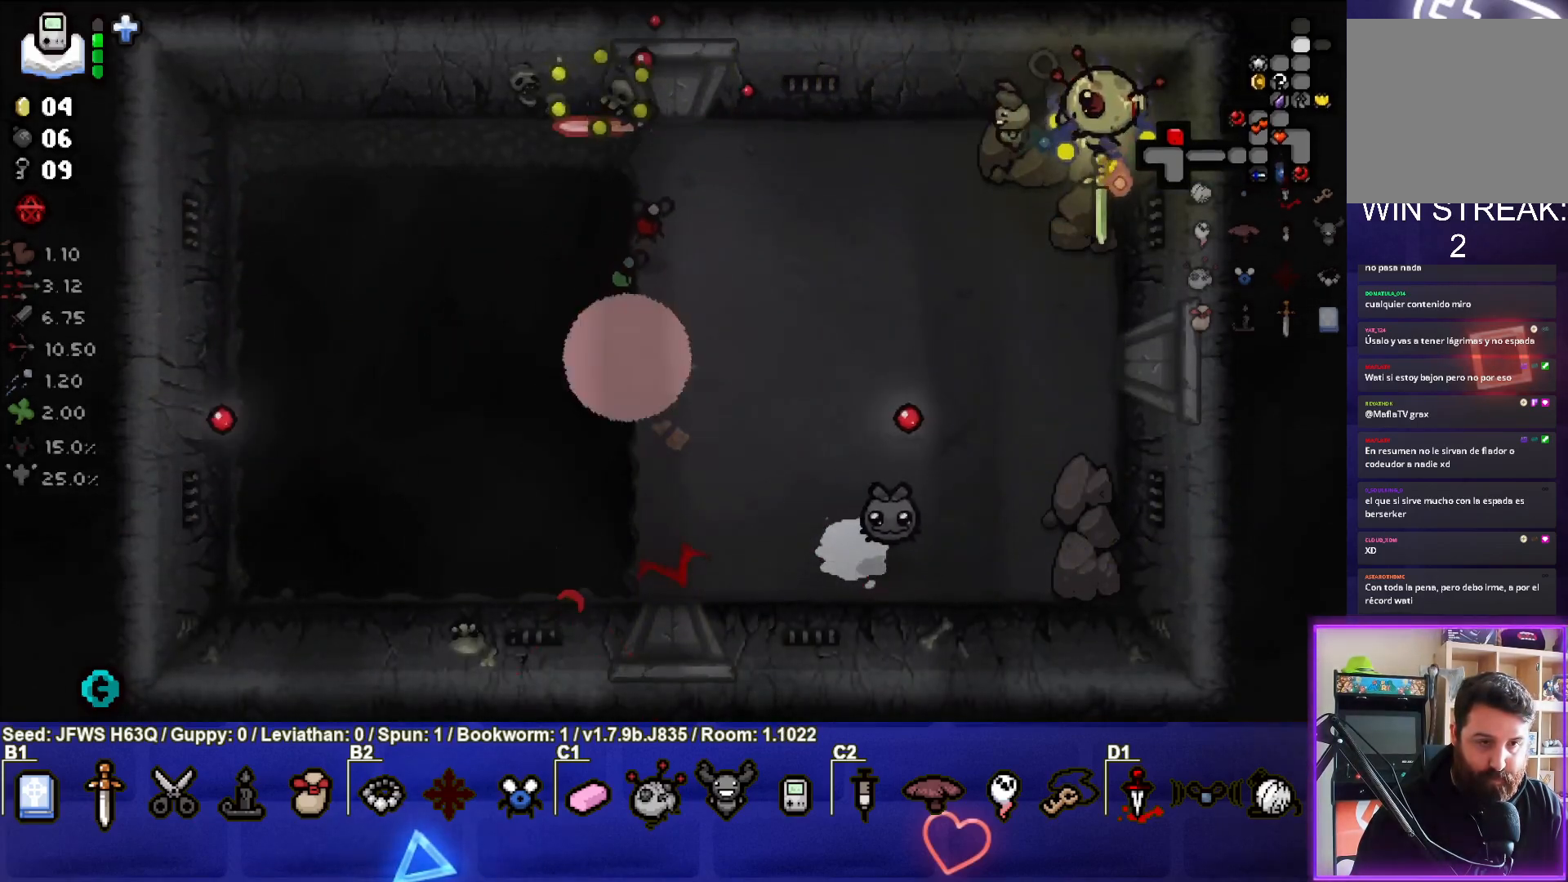
{"buttons": [], "left_stick": "right", "events": [[67, "left_stick", "center"], [133, "left_stick", "down-right"], [283, "left_stick", "center"], [467, "left_stick", "right"]]}
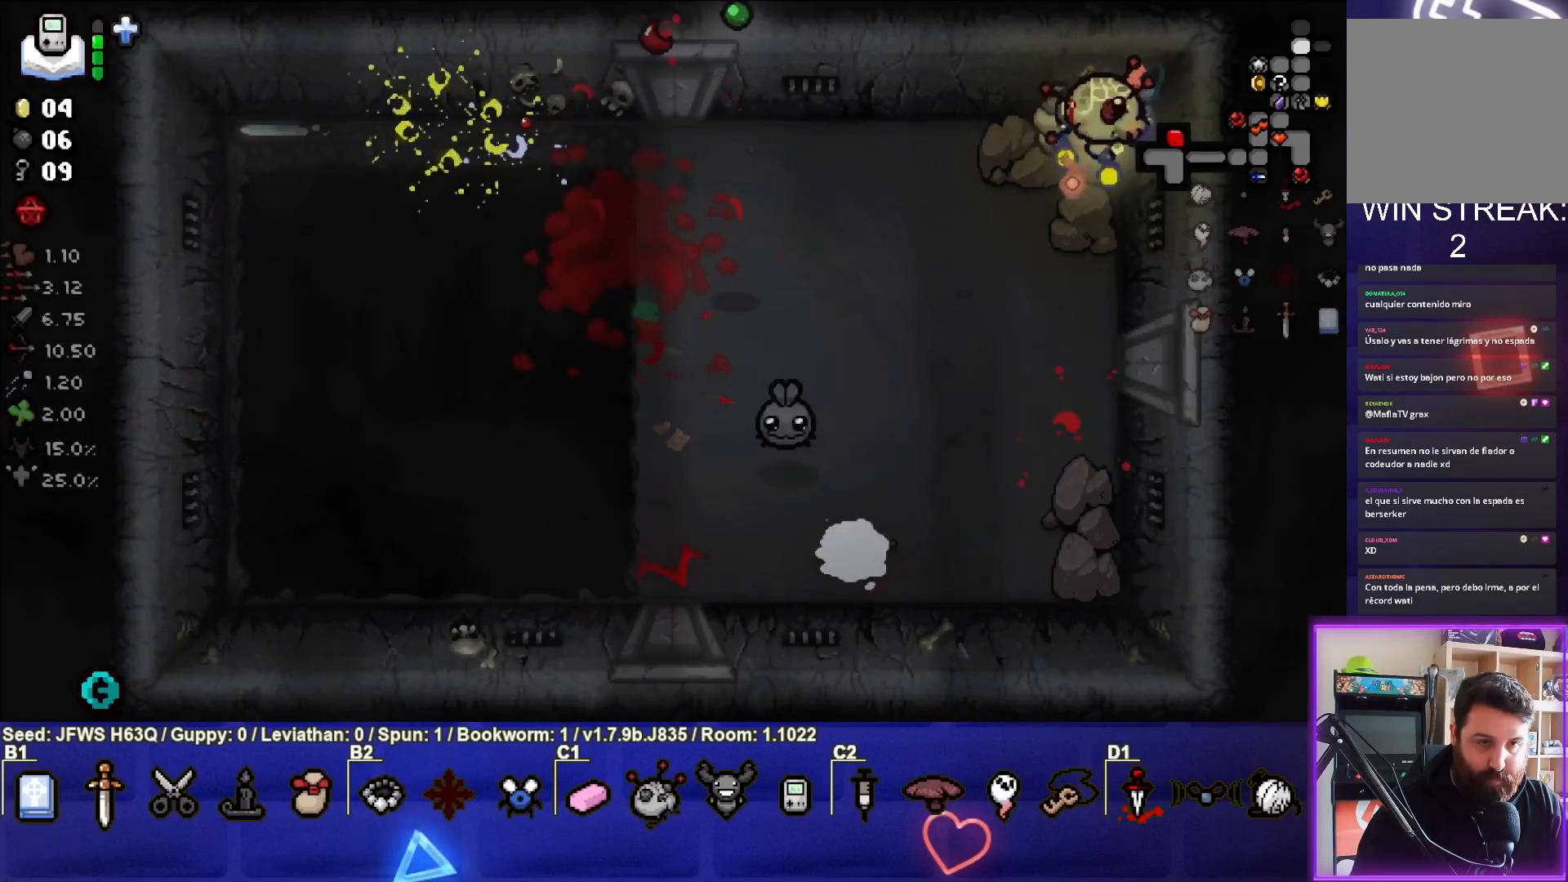
{"buttons": [], "left_stick": "down-right", "events": [[67, "left_stick", "down-right"], [250, "left_stick", "center"], [333, "left_stick", "right"], [500, "left_stick", "down-right"]]}
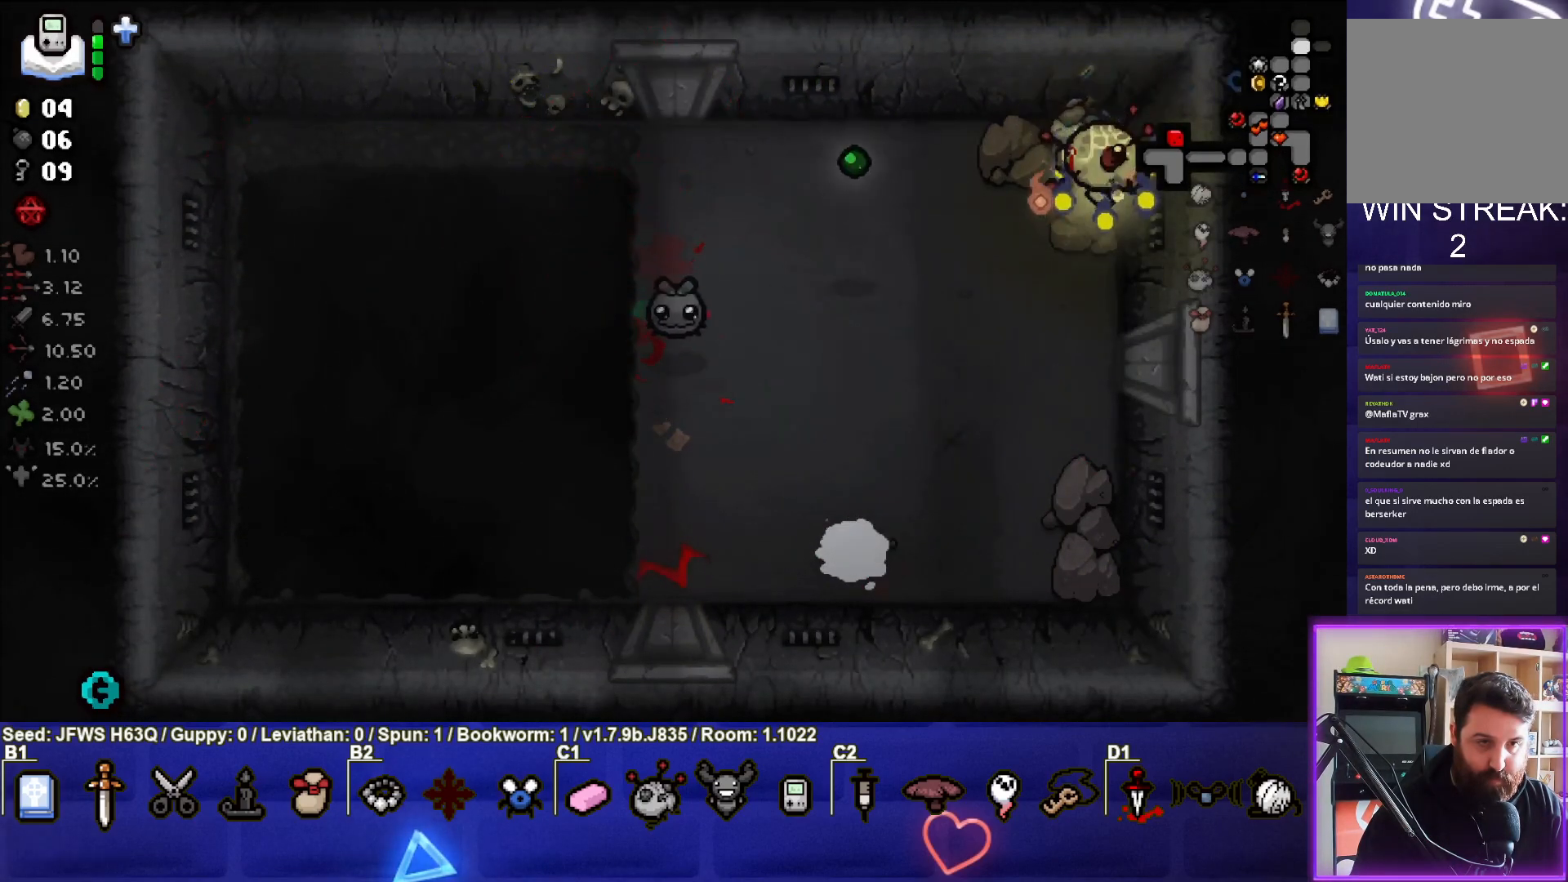
{"buttons": [], "left_stick": "down-right", "events": []}